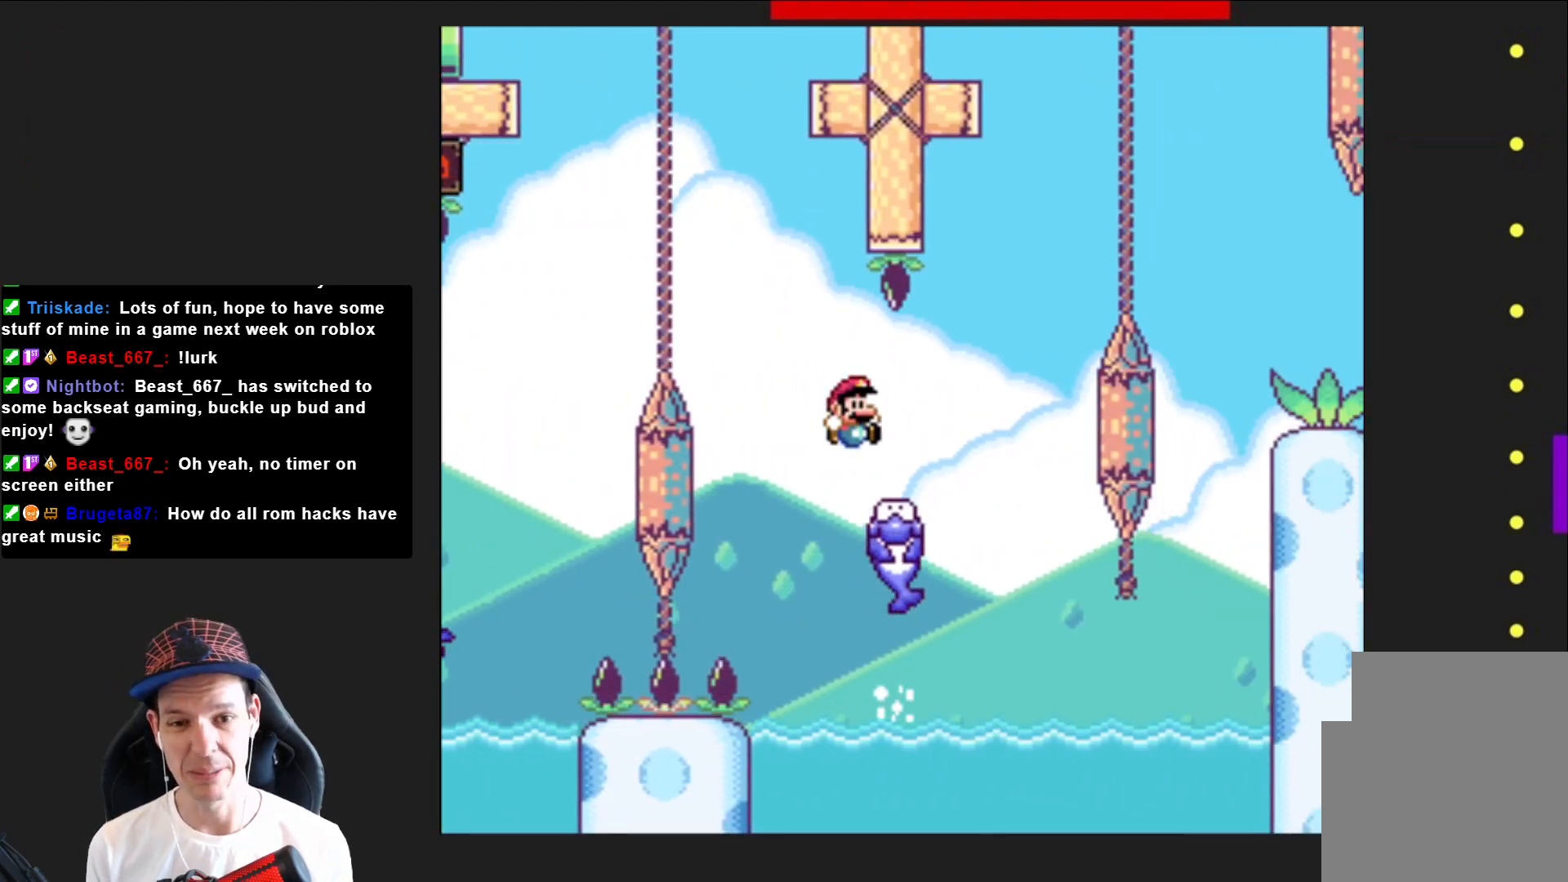
Gameplay with a controller (PlayStation layout); each line is a JSON object with the inputs held at the frame after it. "events" lists button and stick changes between this image and that frame as [ms after this image, input, new state], when the widget could be followed in between. Not read: L3 R3 left_stick.
{"buttons": ["SQUARE", "DPAD_RIGHT"], "right_stick": "center", "events": [[100, "CROSS", "down"], [433, "CROSS", "up"]]}
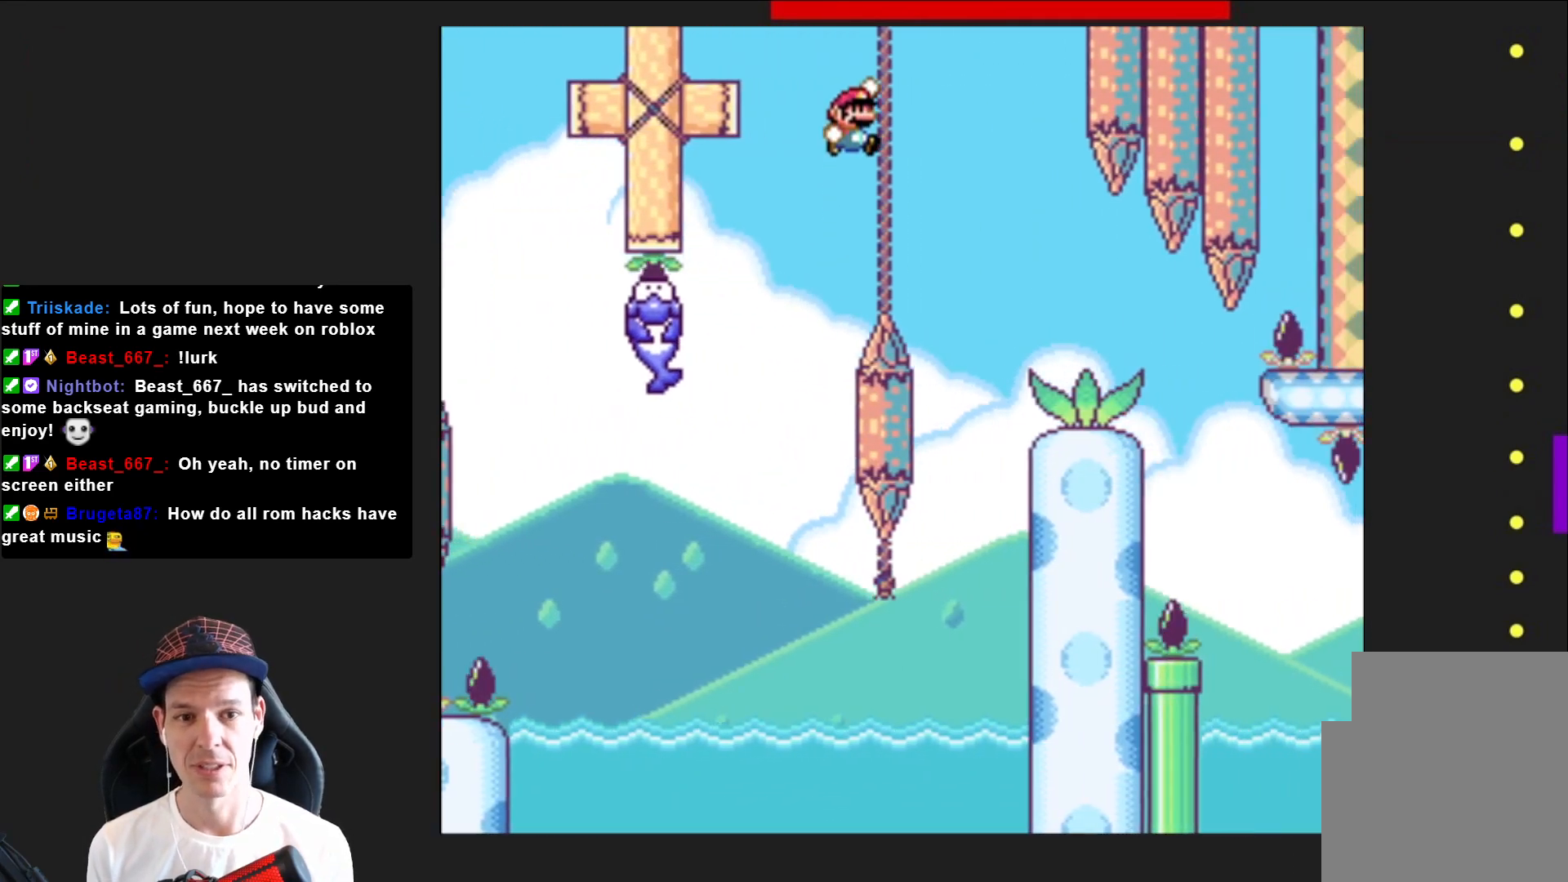
{"buttons": ["SQUARE", "DPAD_RIGHT"], "right_stick": "center", "events": []}
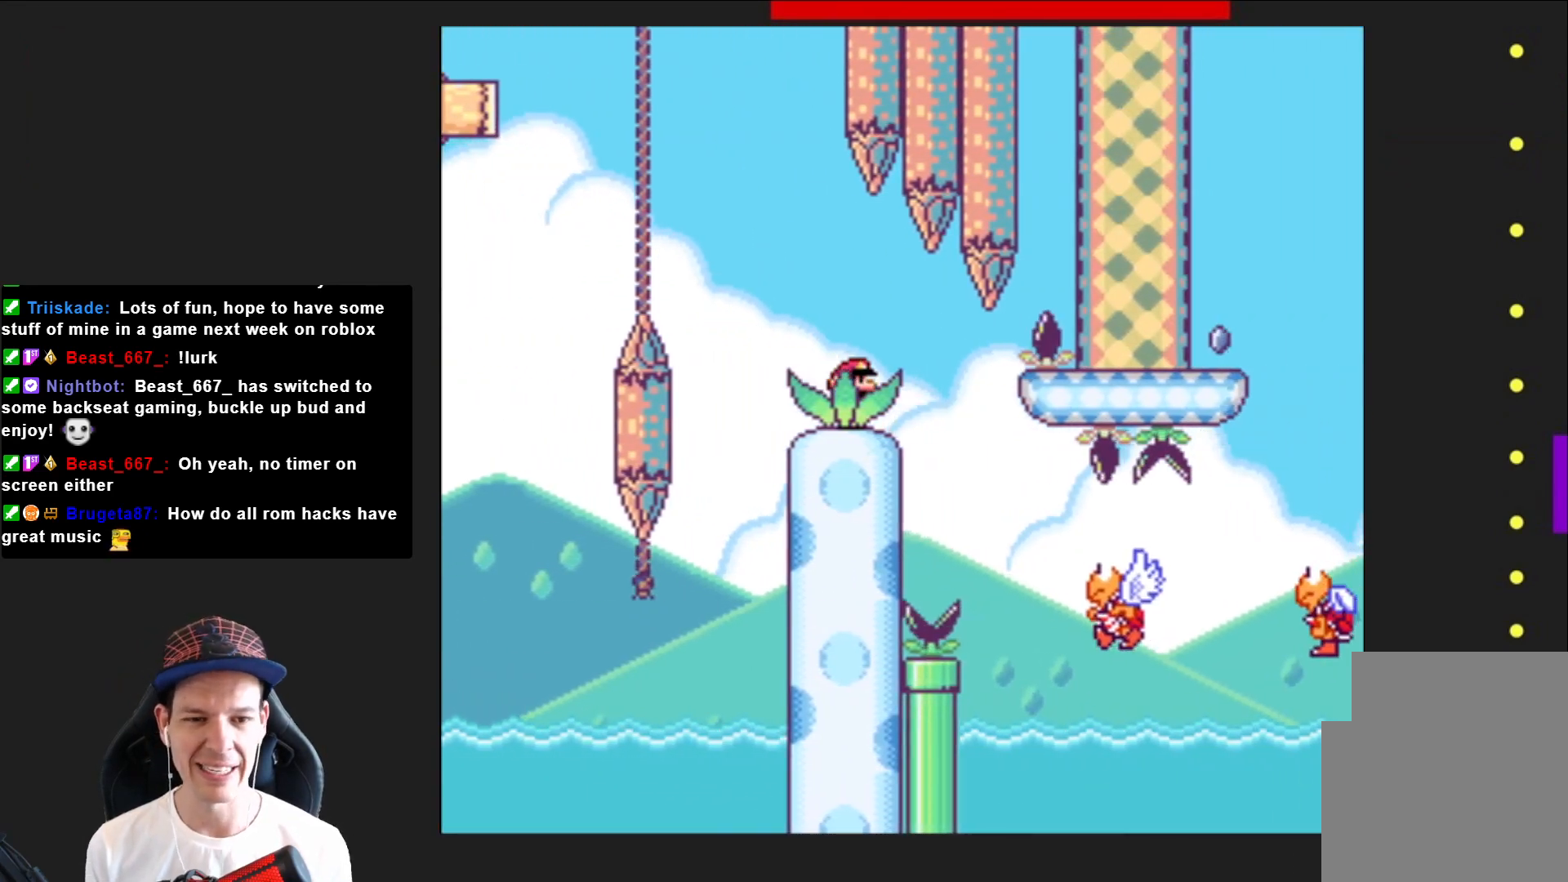
{"buttons": ["SQUARE", "DPAD_RIGHT"], "right_stick": "center", "events": []}
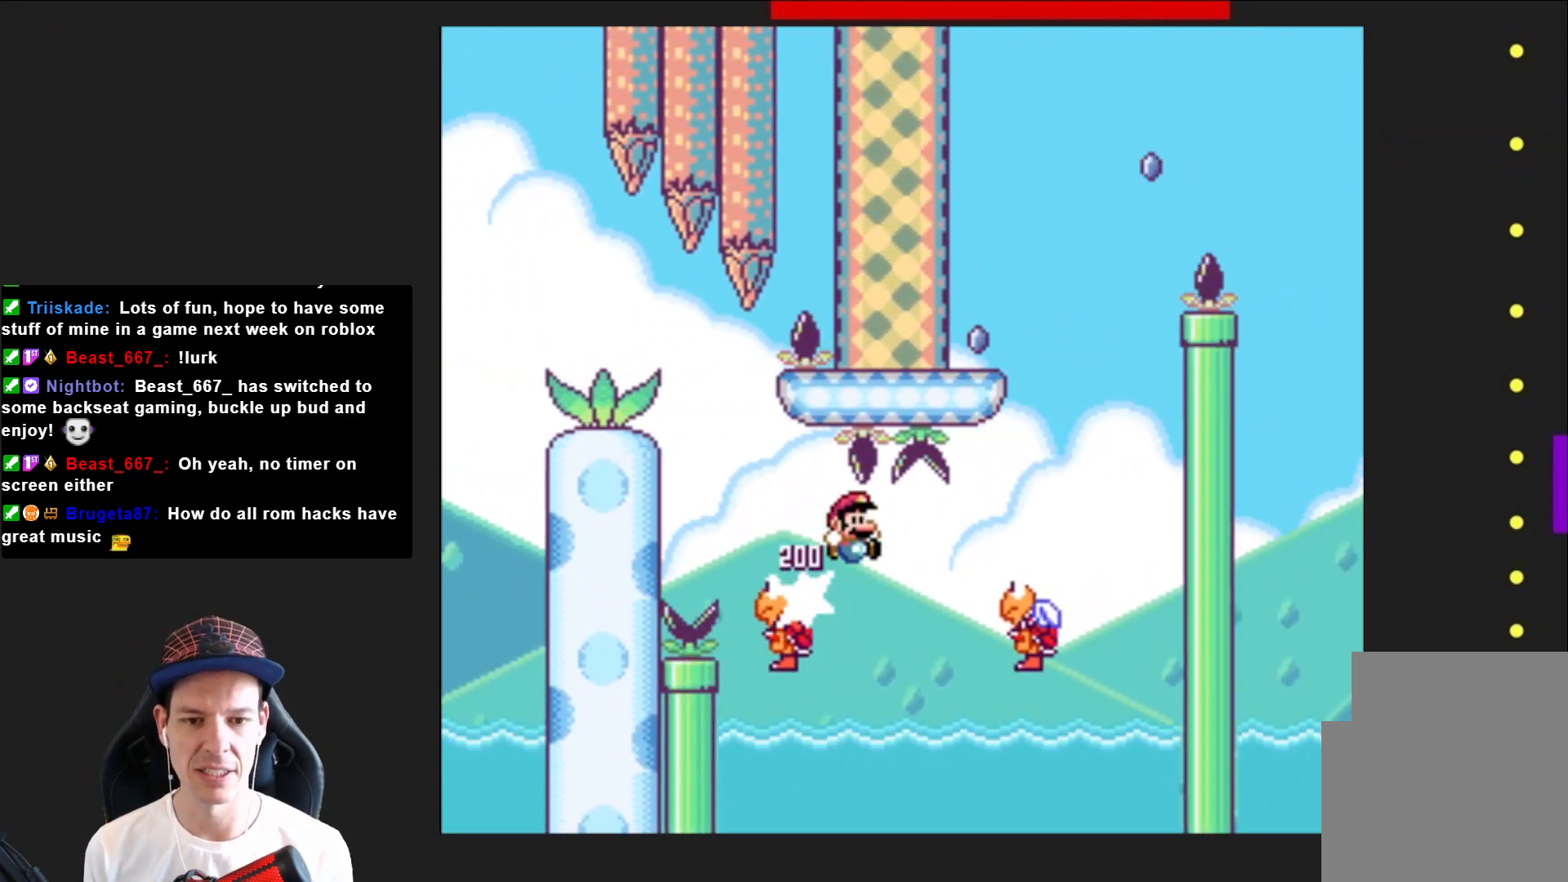
{"buttons": ["CROSS", "SQUARE", "DPAD_LEFT"], "right_stick": "center", "events": [[134, "CROSS", "down"], [267, "DPAD_RIGHT", "up"], [301, "DPAD_LEFT", "down"]]}
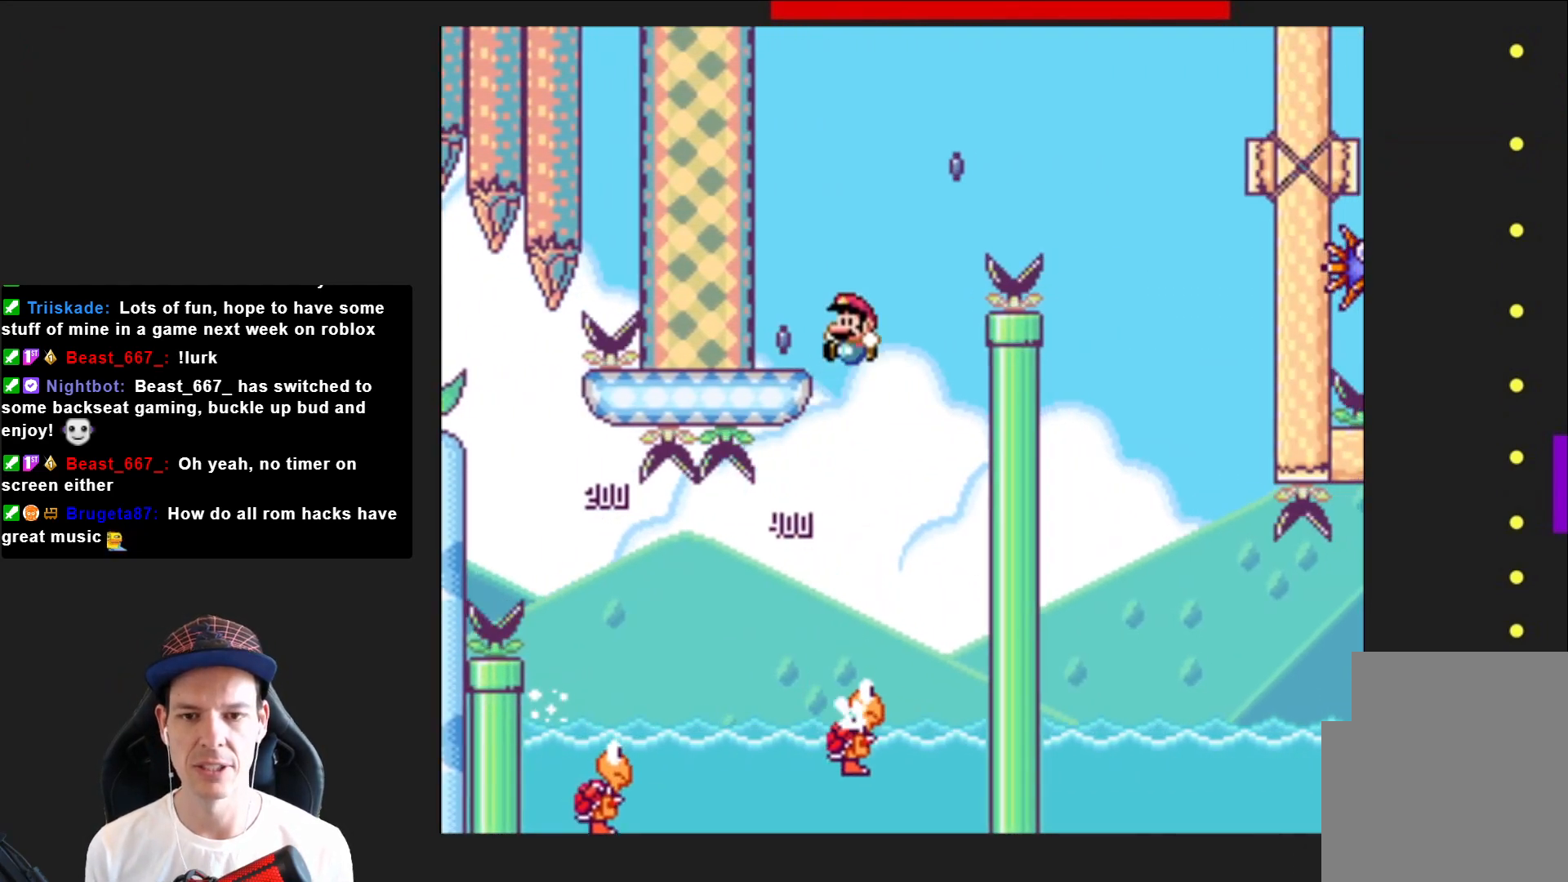
{"buttons": ["SQUARE", "R2", "DPAD_RIGHT"], "right_stick": "center", "events": [[200, "DPAD_LEFT", "up"], [233, "CROSS", "up"], [267, "DPAD_RIGHT", "down"], [500, "R2", "down"]]}
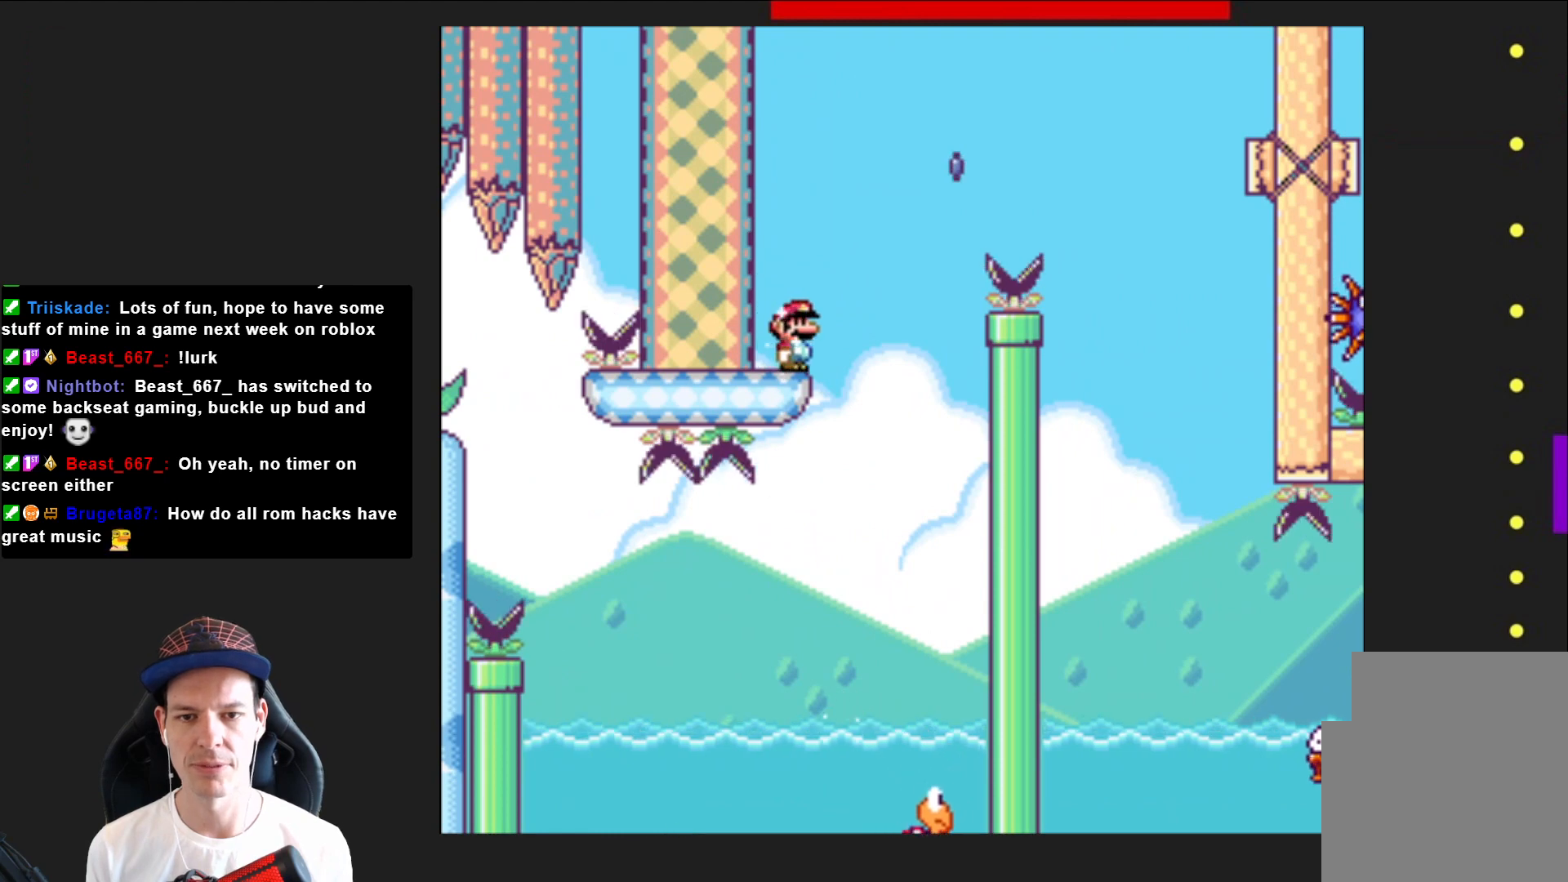
{"buttons": ["SQUARE", "R2", "DPAD_RIGHT"], "right_stick": "center", "events": []}
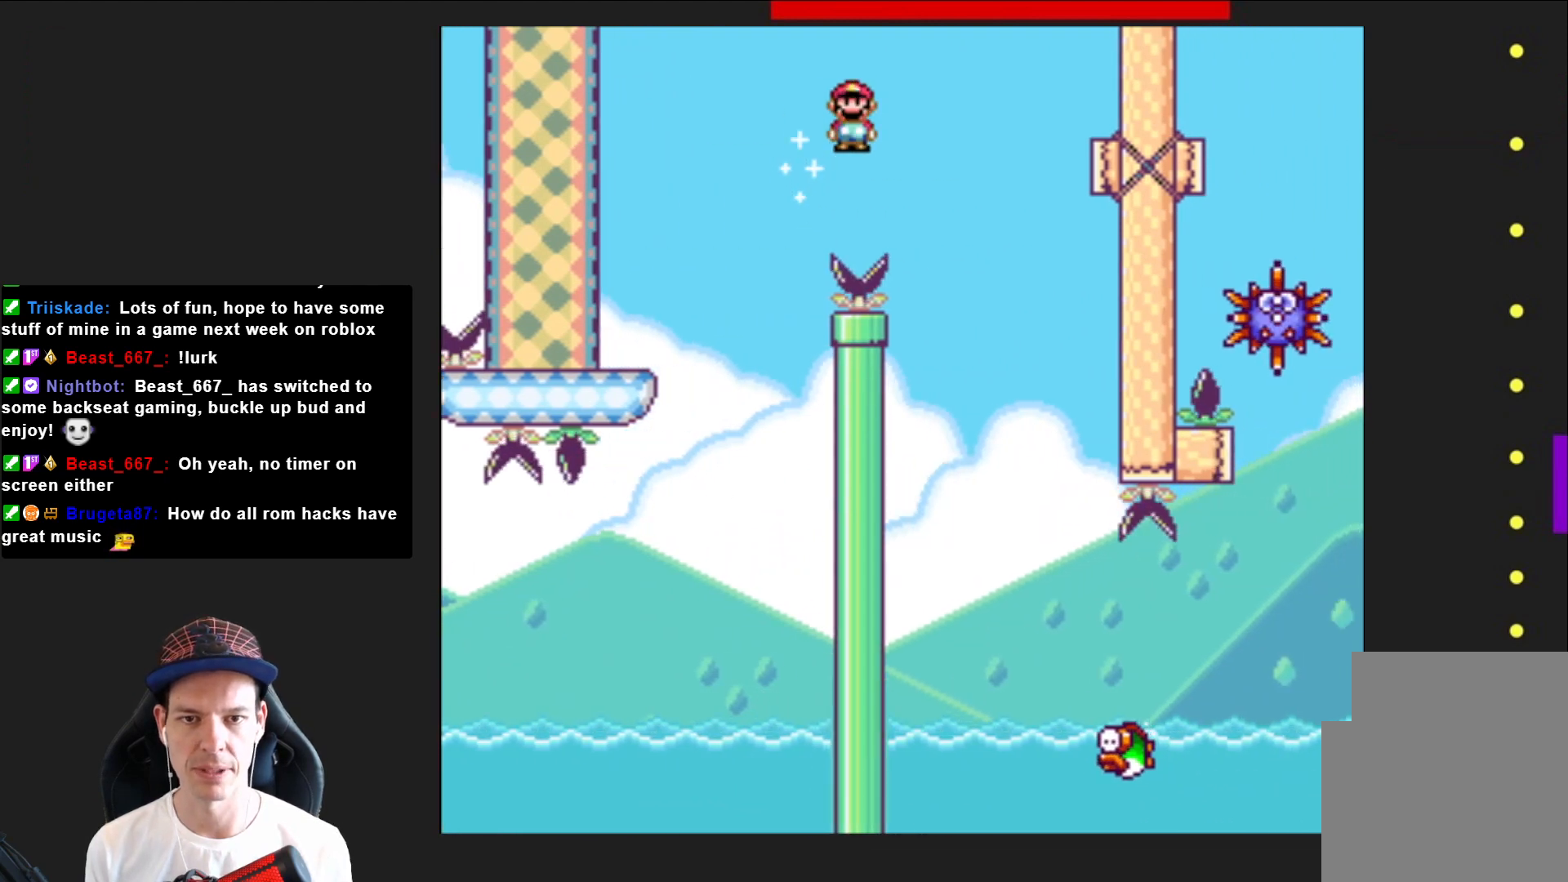
{"buttons": ["SQUARE", "DPAD_RIGHT"], "right_stick": "center", "events": [[100, "DPAD_RIGHT", "up"], [100, "R2", "up"], [200, "DPAD_LEFT", "down"], [333, "DPAD_LEFT", "up"], [400, "DPAD_RIGHT", "down"]]}
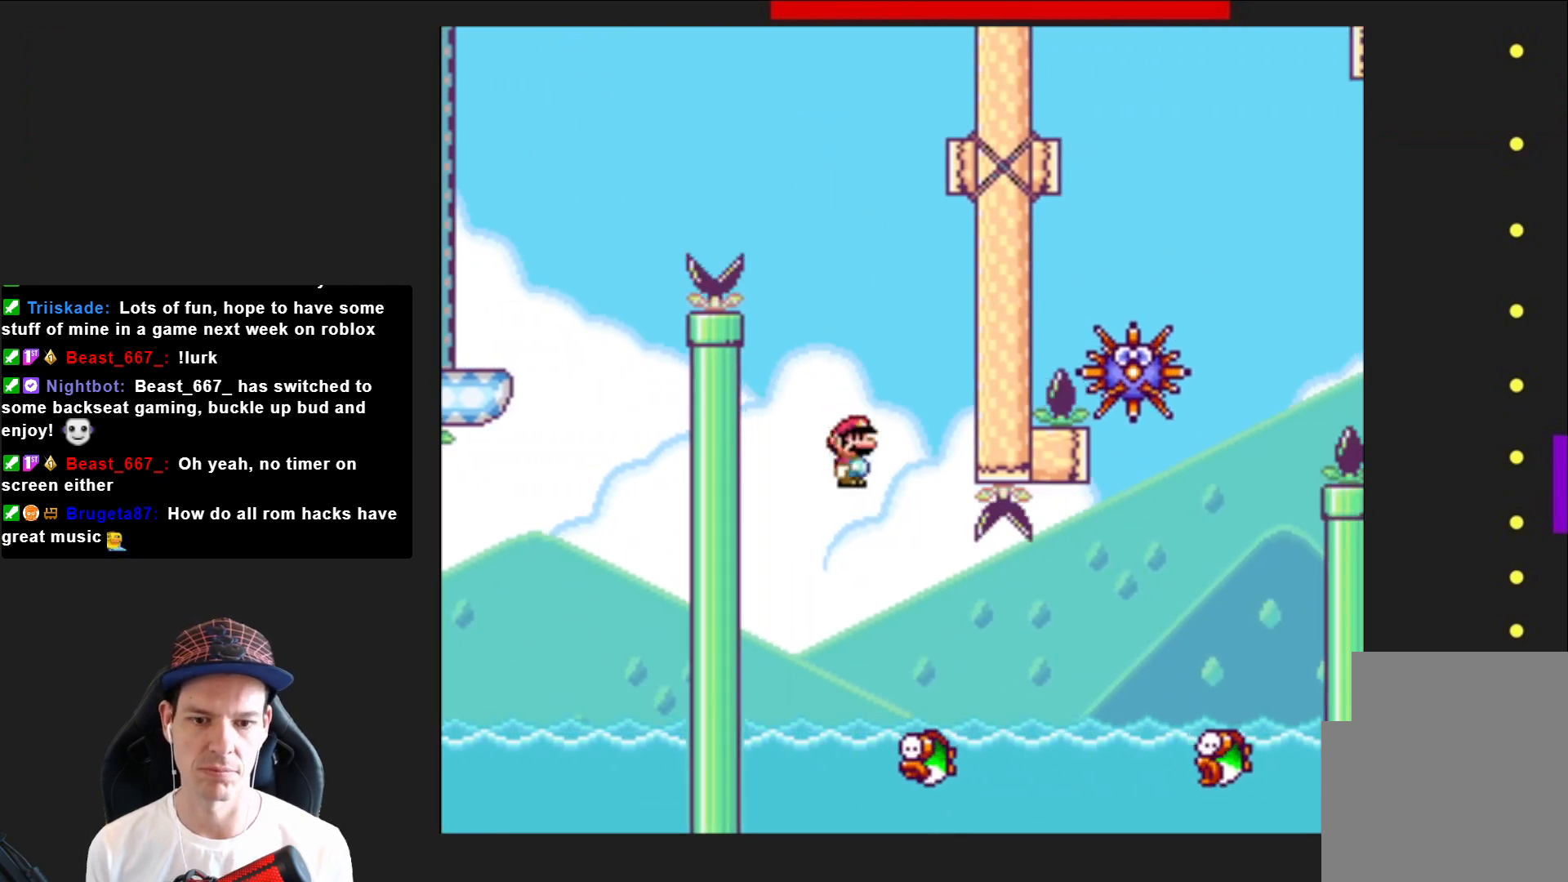
{"buttons": ["SQUARE", "R2", "DPAD_RIGHT"], "right_stick": "center", "events": [[234, "R2", "down"]]}
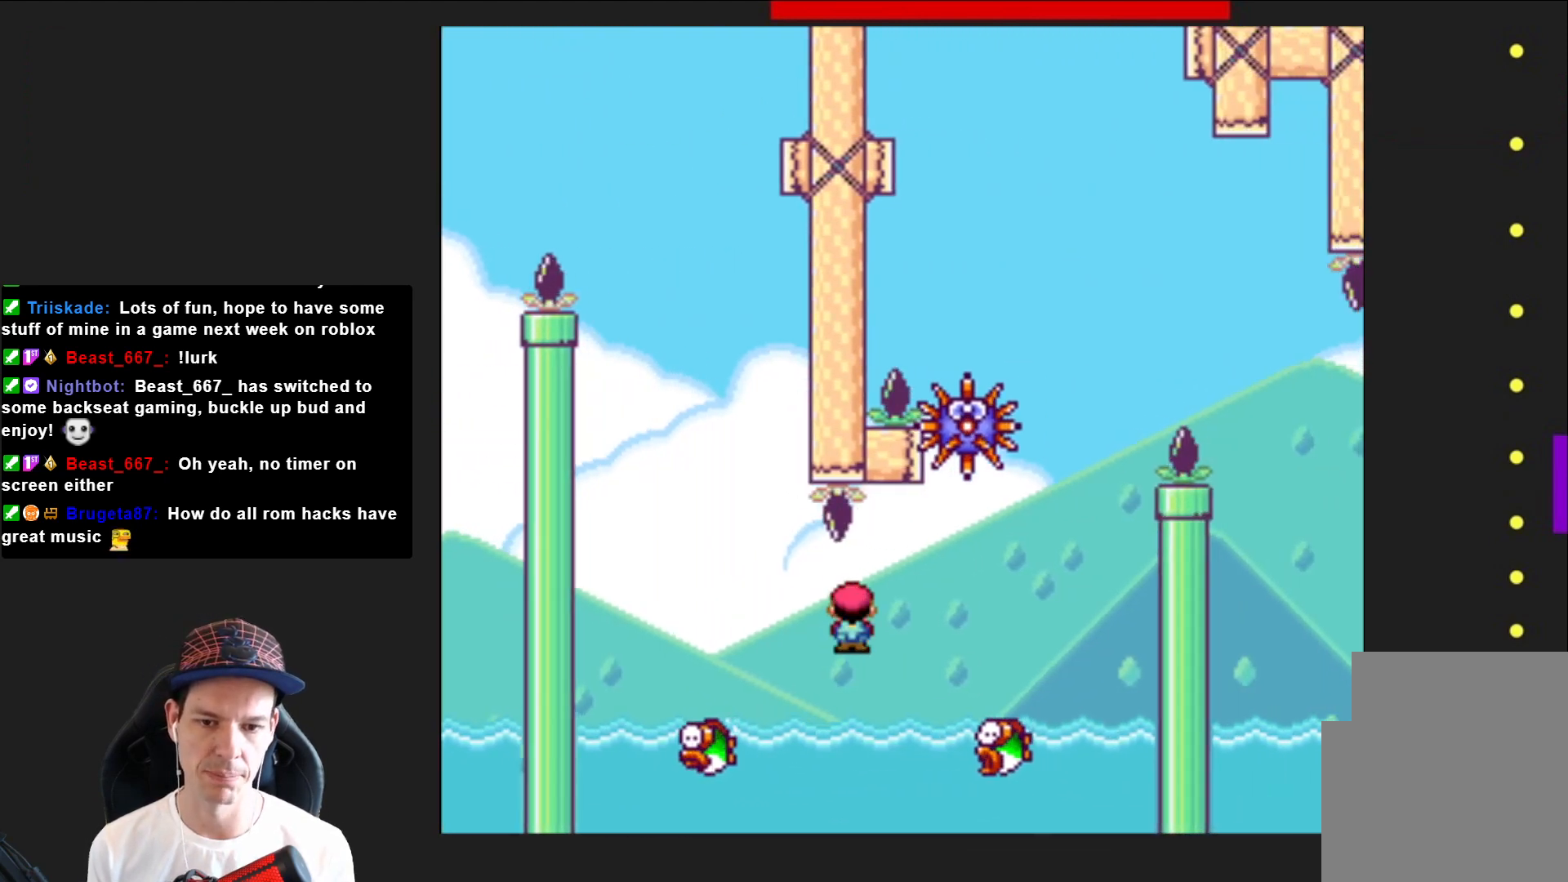
{"buttons": ["SQUARE", "R2", "DPAD_LEFT"], "right_stick": "center", "events": [[300, "DPAD_RIGHT", "up"], [333, "DPAD_LEFT", "down"]]}
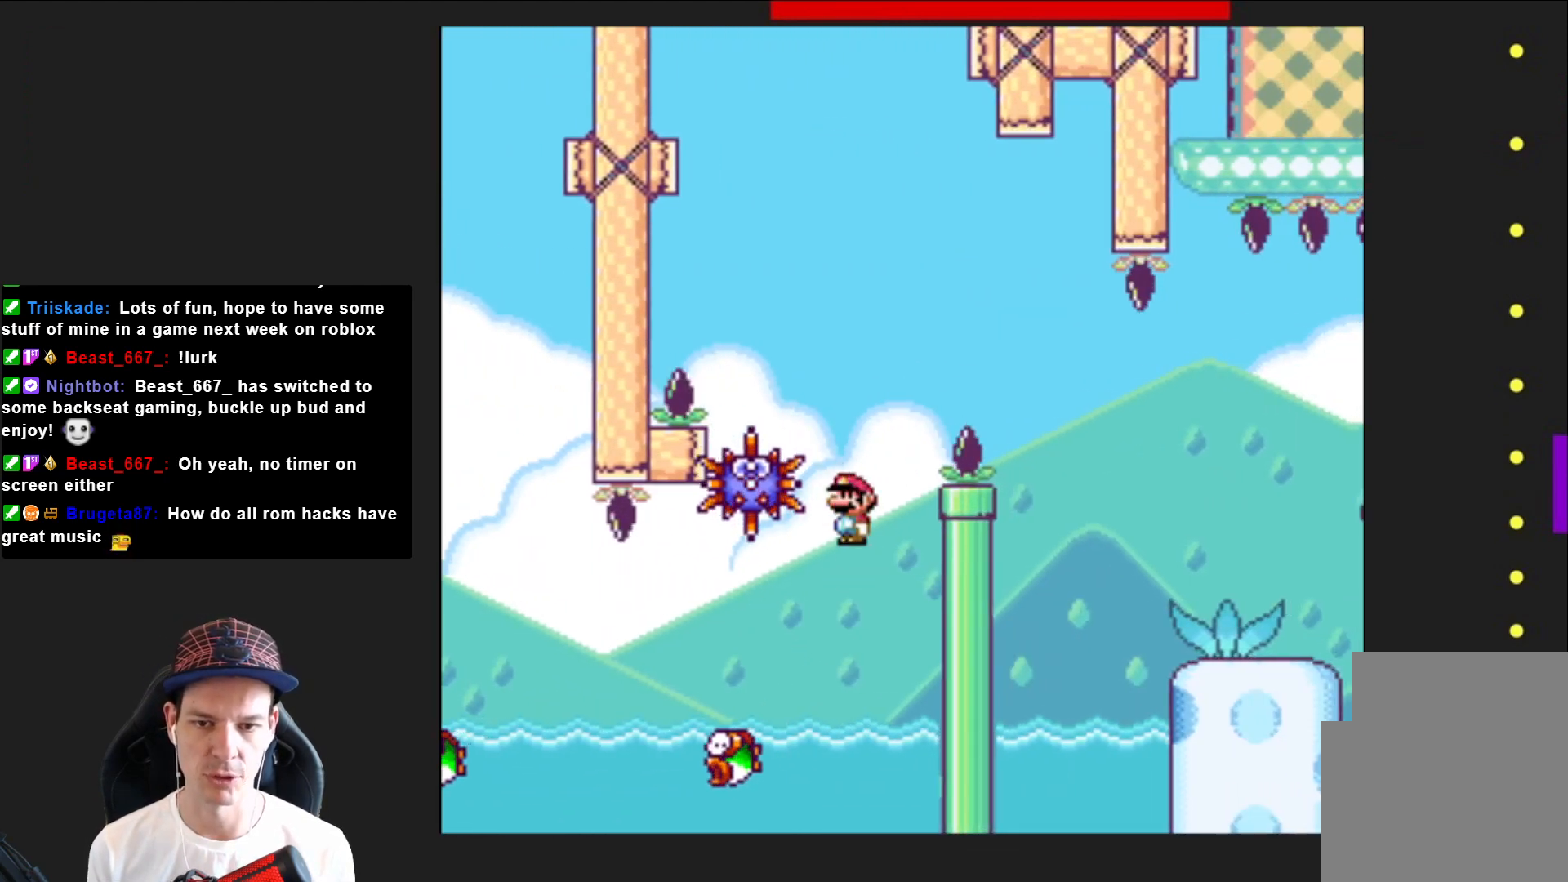
{"buttons": ["SQUARE", "R2", "DPAD_RIGHT"], "right_stick": "center", "events": [[200, "DPAD_LEFT", "up"], [334, "DPAD_RIGHT", "down"]]}
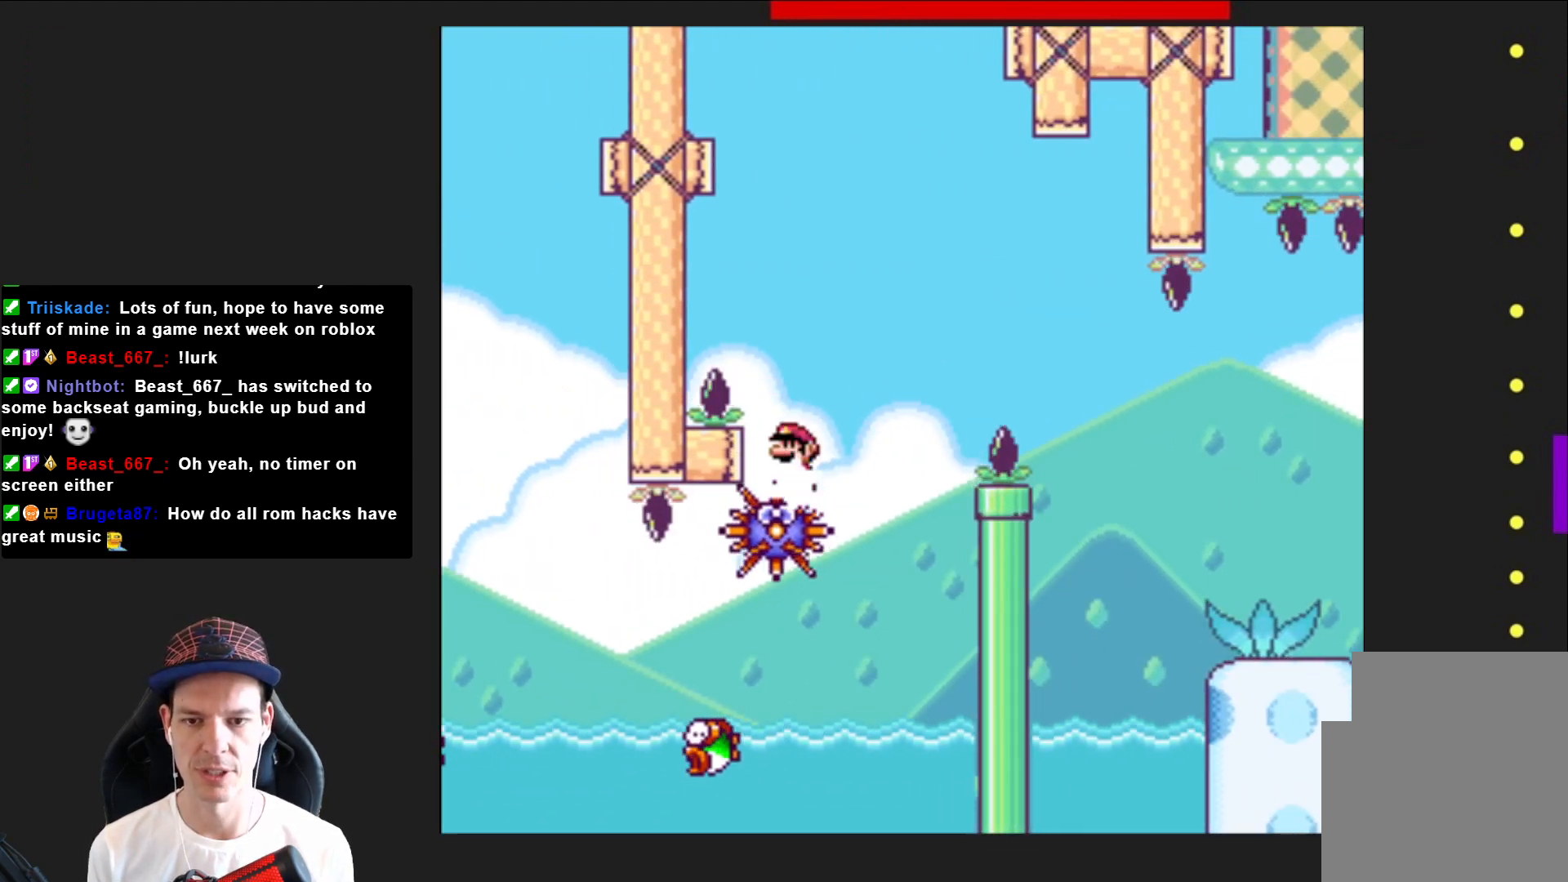
{"buttons": ["SQUARE", "R2", "DPAD_RIGHT"], "right_stick": "center", "events": [[367, "R2", "up"], [500, "R2", "down"]]}
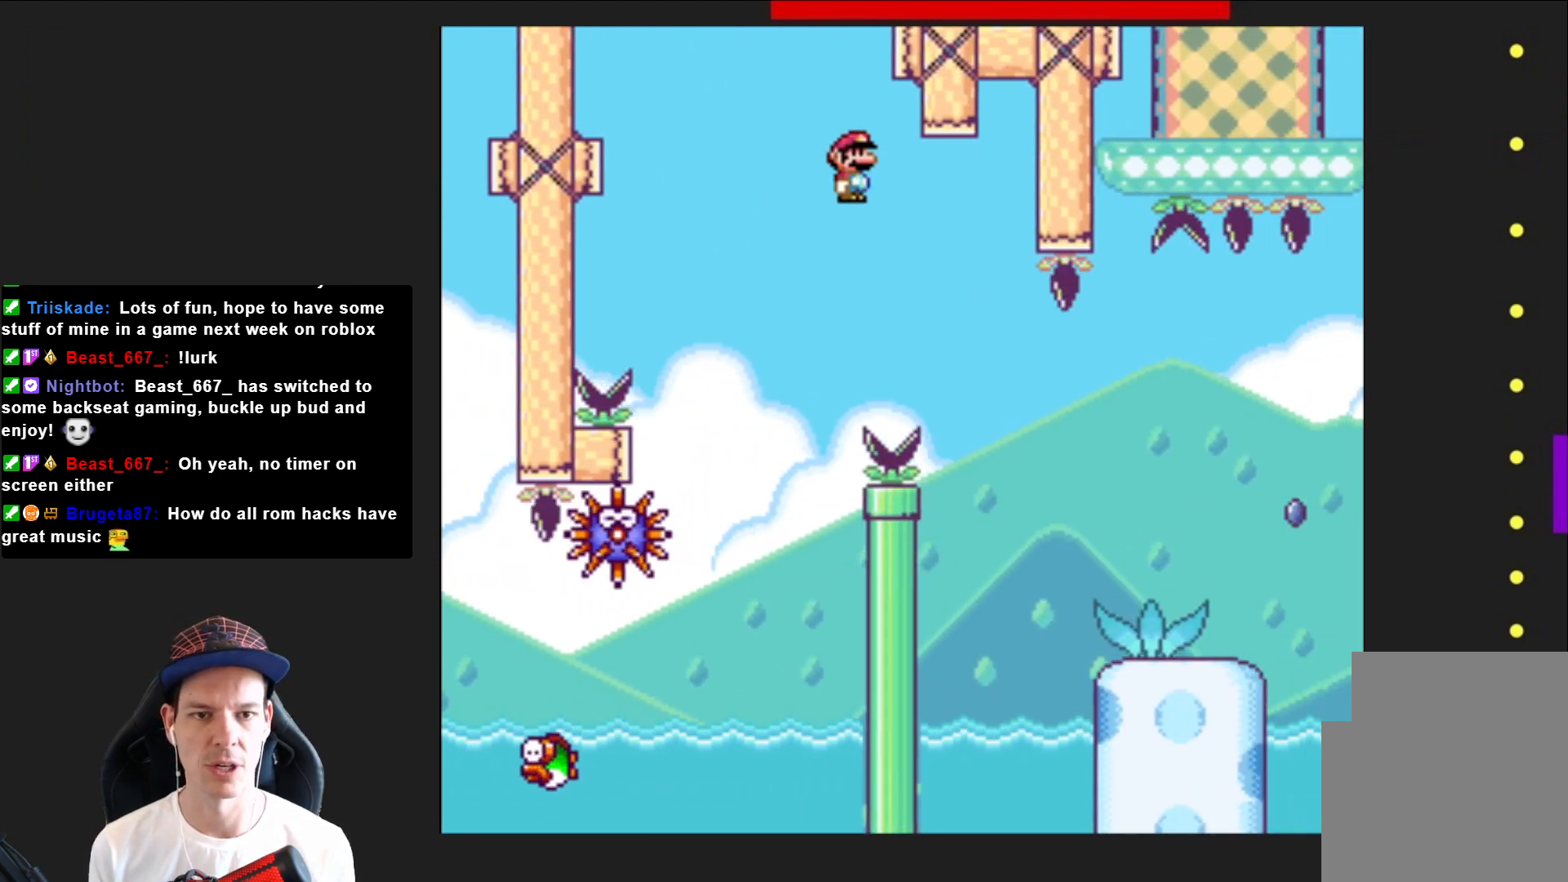
{"buttons": ["SQUARE", "DPAD_RIGHT"], "right_stick": "center", "events": [[200, "R2", "up"]]}
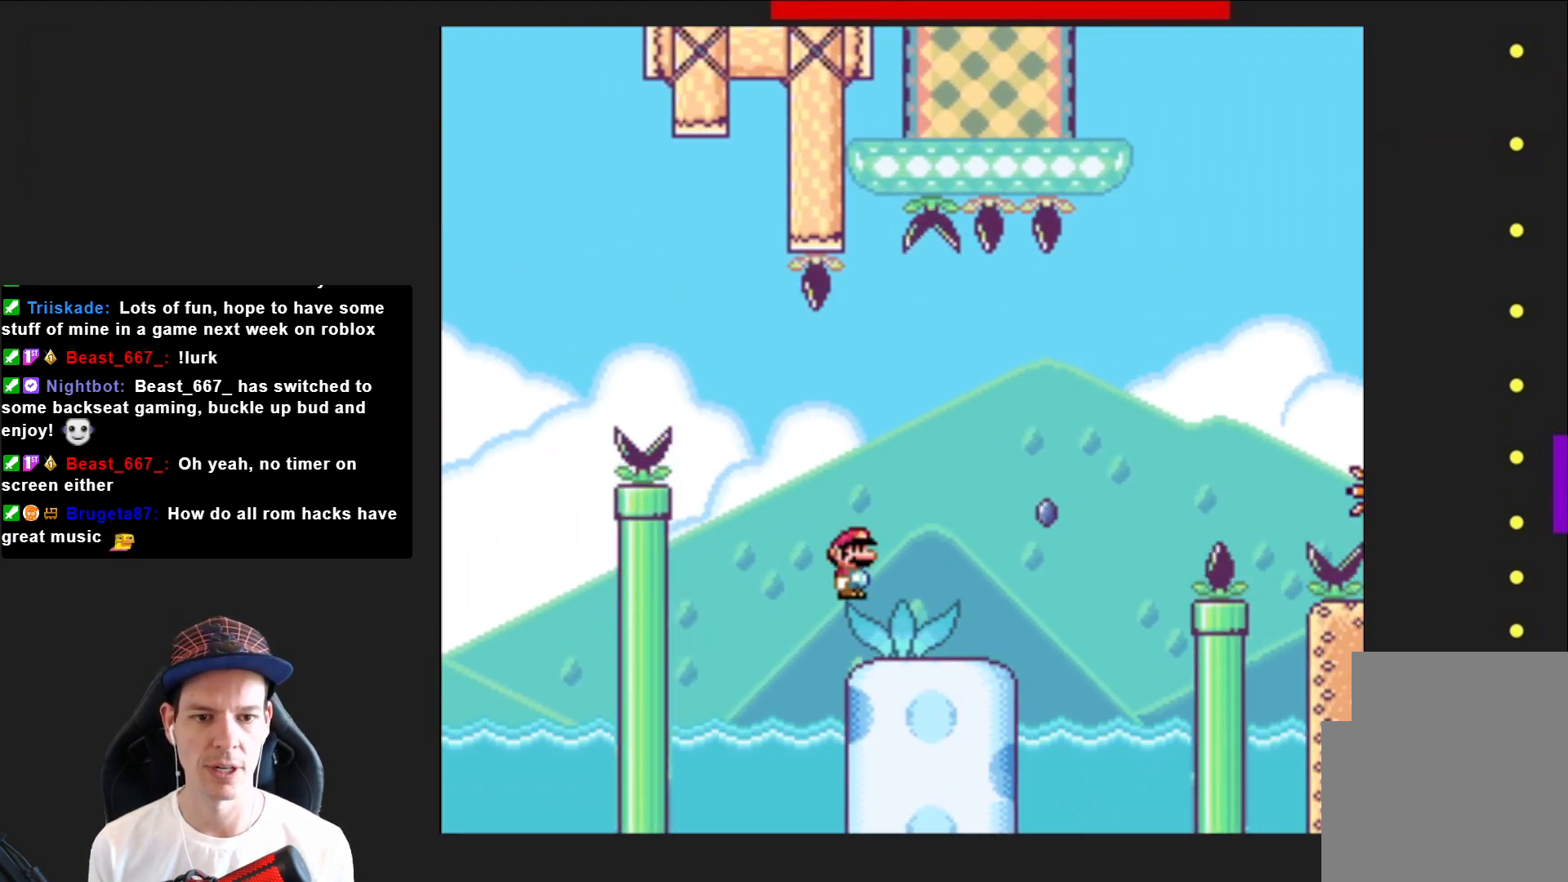
{"buttons": ["SQUARE", "R2", "DPAD_RIGHT"], "right_stick": "center", "events": [[233, "R2", "down"]]}
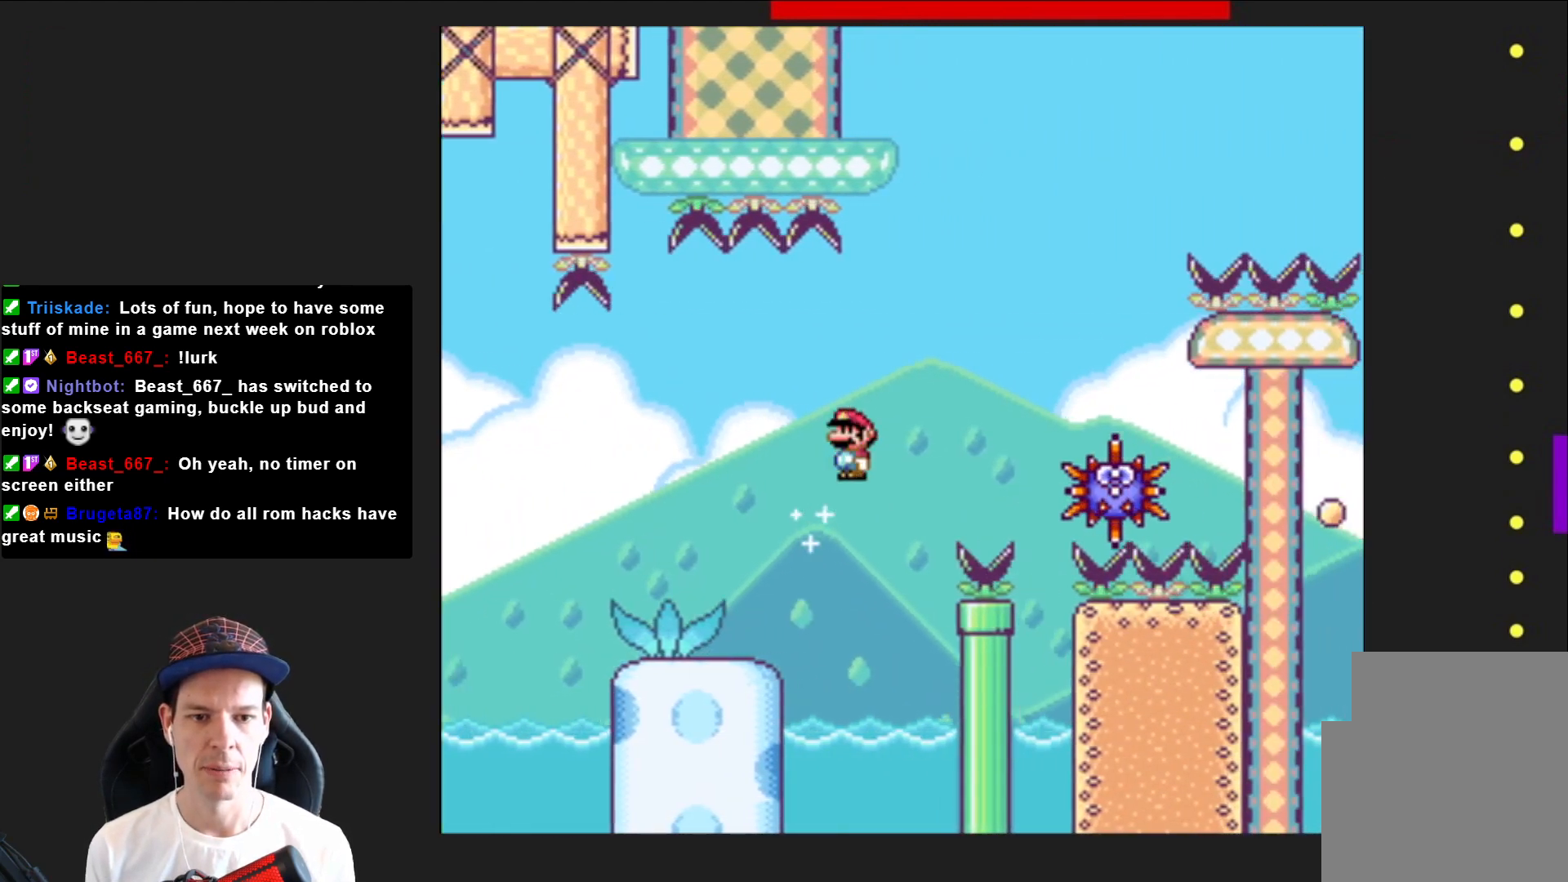
{"buttons": ["SQUARE", "R2", "DPAD_RIGHT"], "right_stick": "center", "events": [[134, "R2", "up"], [234, "R2", "down"]]}
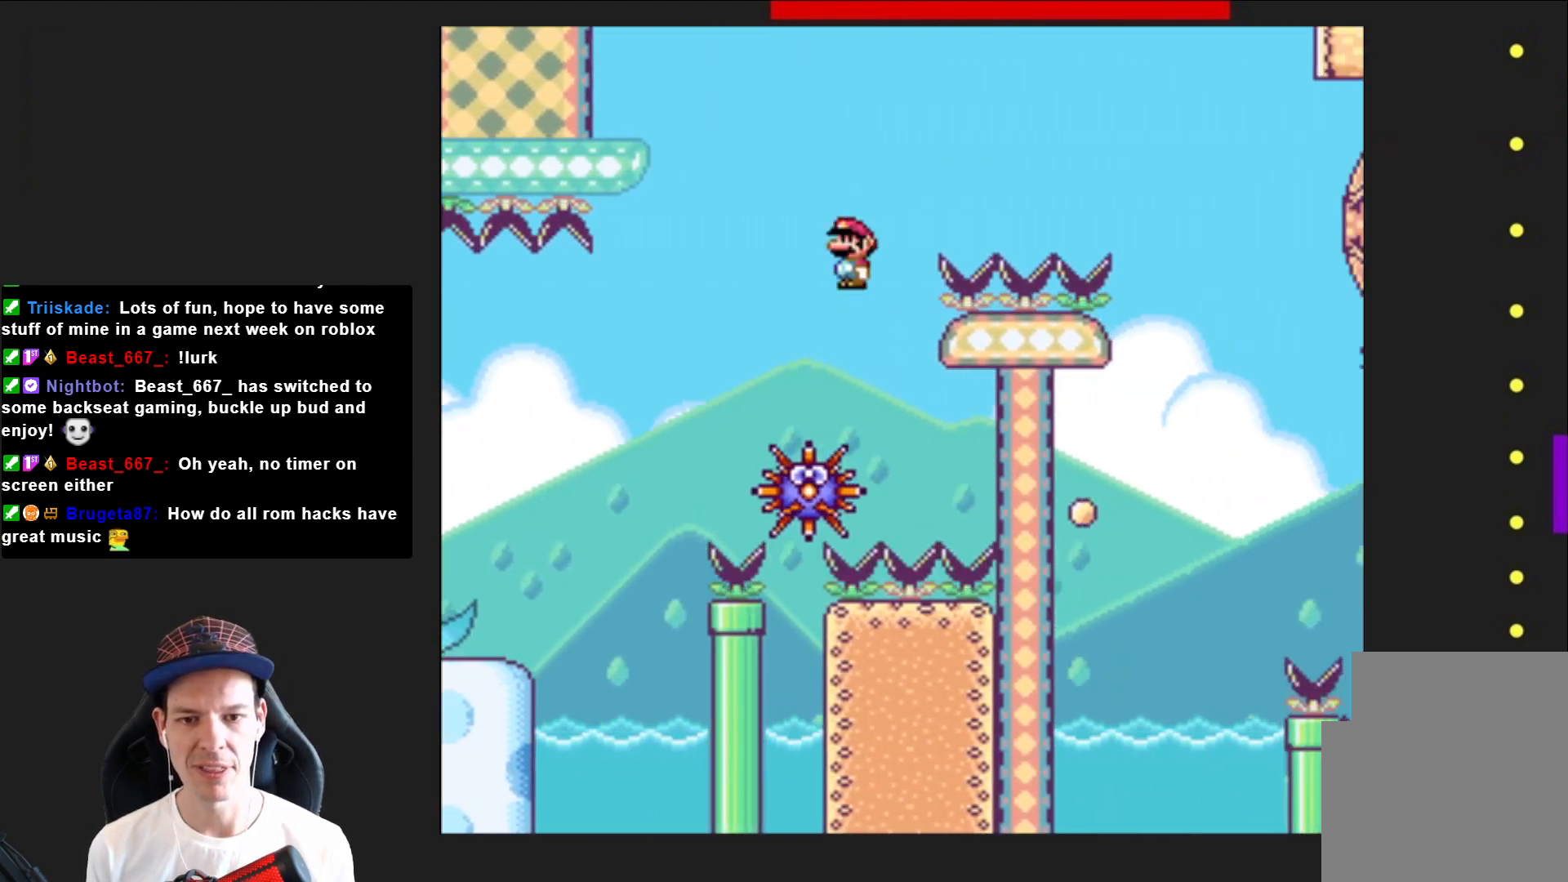
{"buttons": ["SQUARE", "R2"], "right_stick": "center", "events": [[467, "DPAD_RIGHT", "up"]]}
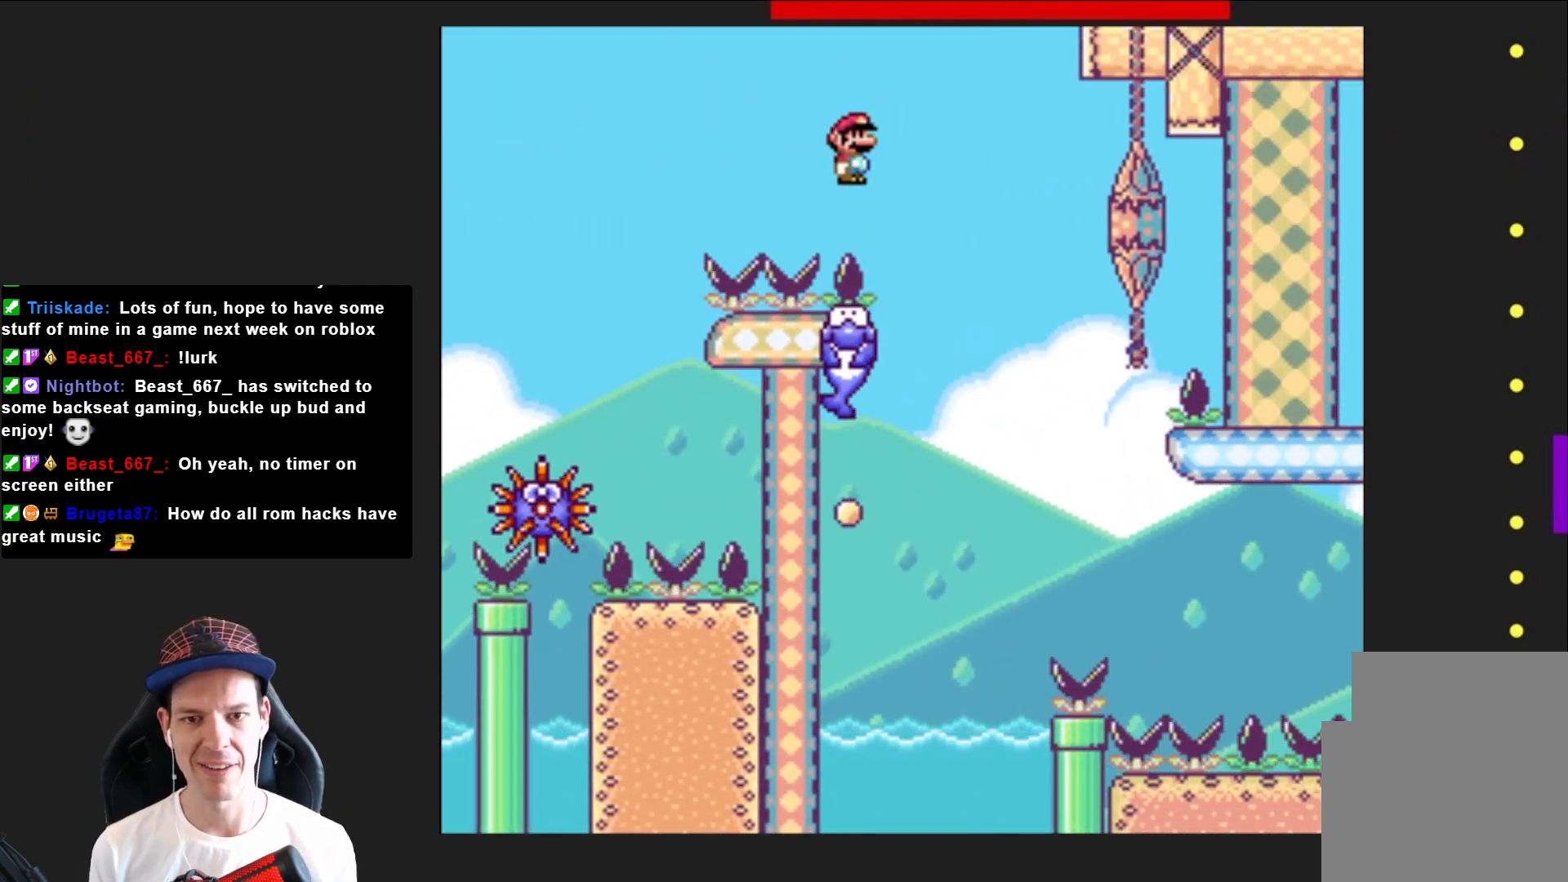
{"buttons": ["SQUARE", "DPAD_RIGHT"], "right_stick": "center", "events": [[34, "DPAD_LEFT", "down"], [367, "R2", "up"], [401, "DPAD_LEFT", "up"], [434, "DPAD_RIGHT", "down"]]}
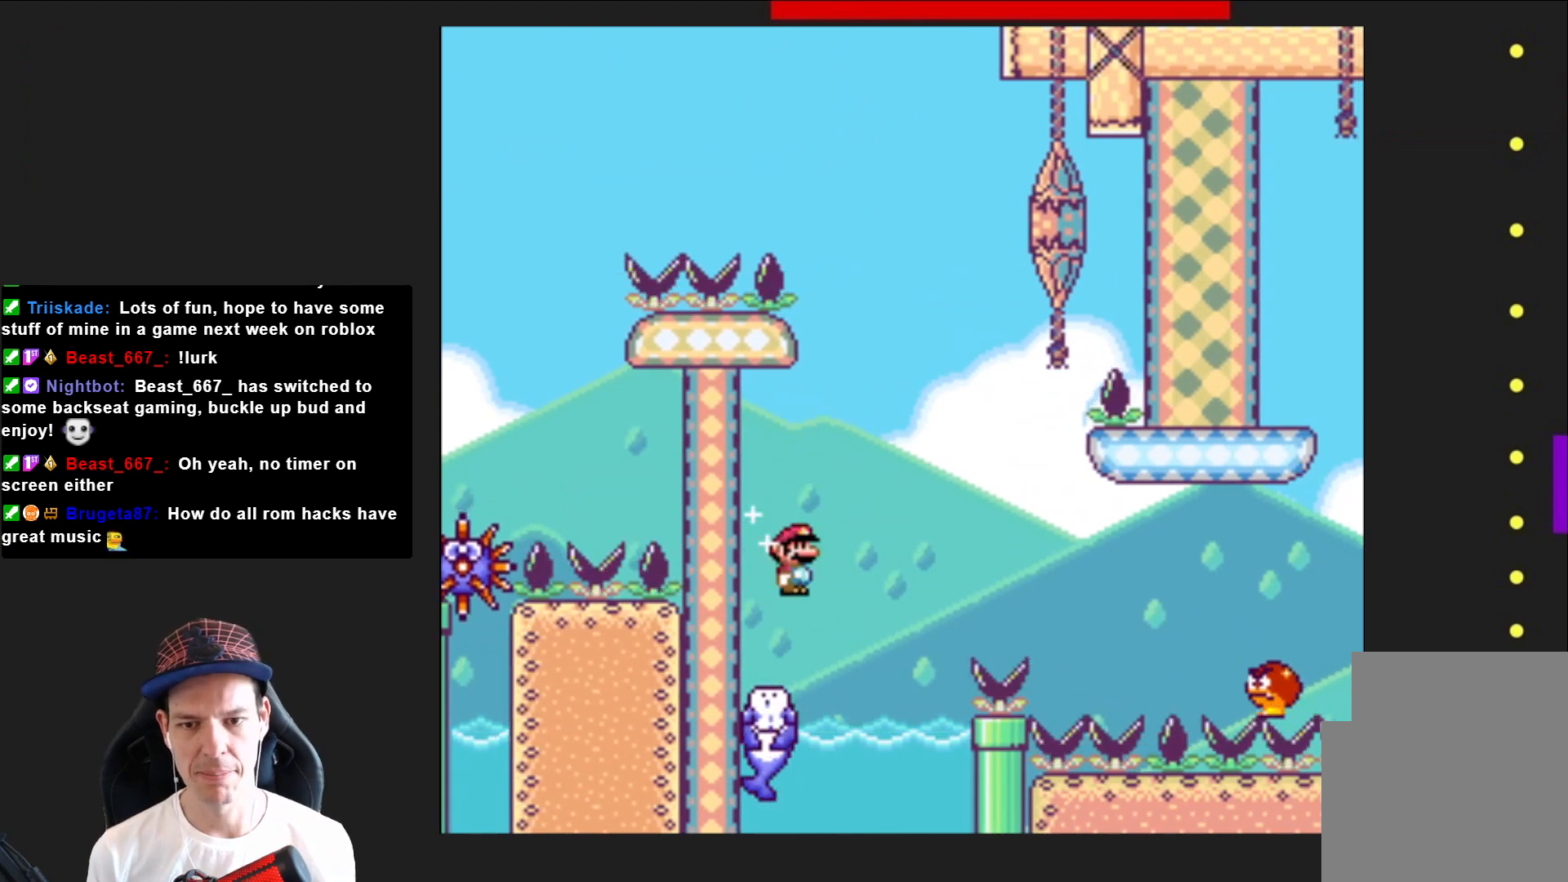
{"buttons": ["SQUARE", "DPAD_RIGHT"], "right_stick": "center", "events": [[100, "CROSS", "down"], [333, "CROSS", "up"], [400, "CROSS", "down"], [500, "CROSS", "up"]]}
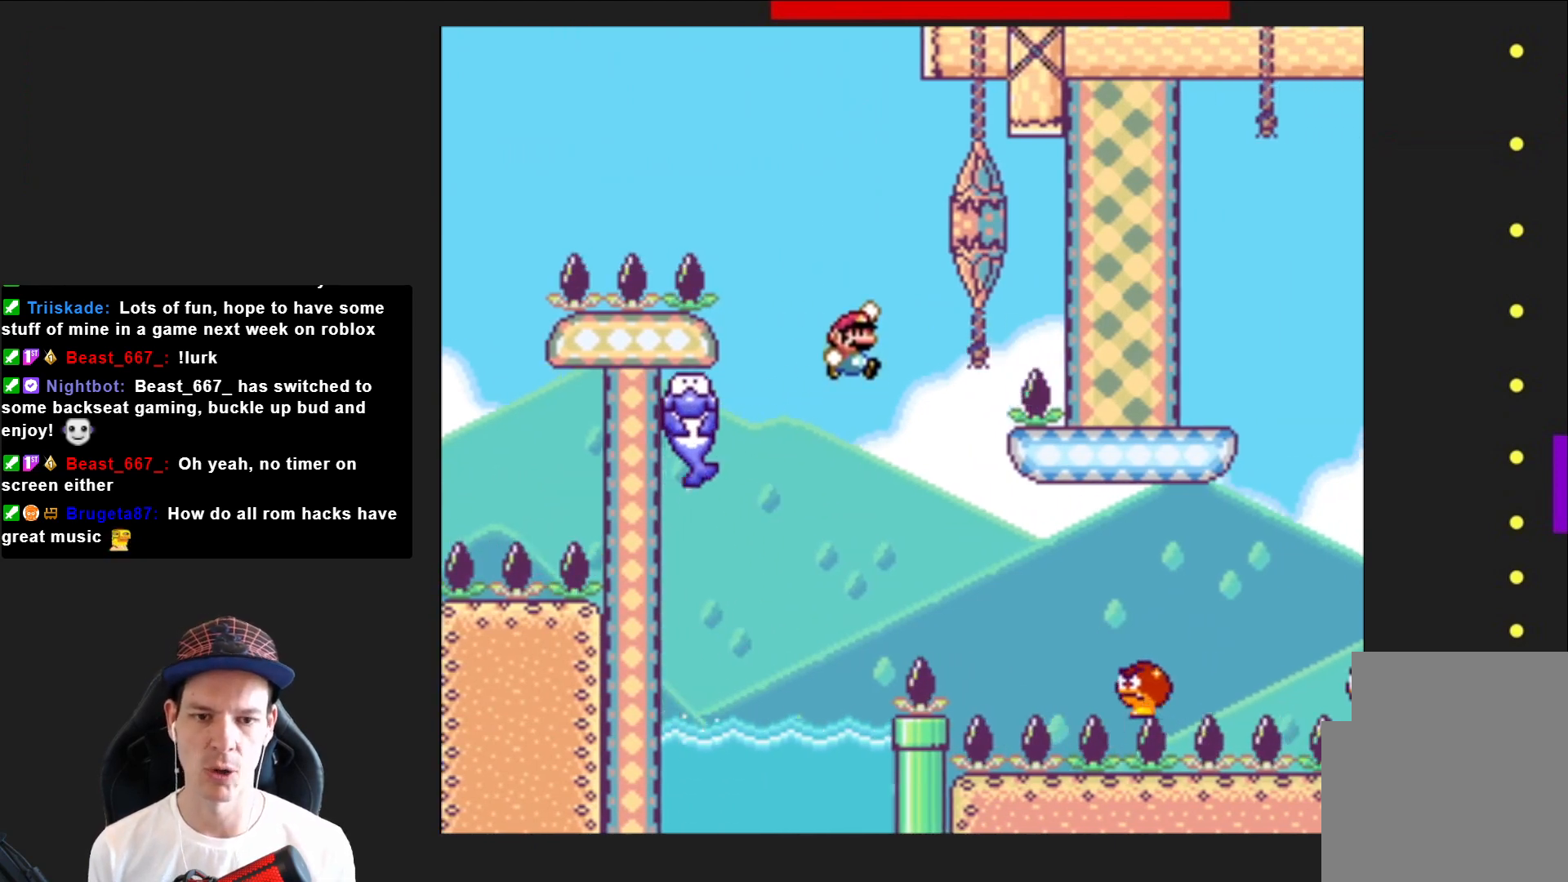
{"buttons": ["CROSS", "SQUARE", "DPAD_RIGHT"], "right_stick": "center", "events": [[467, "CROSS", "down"]]}
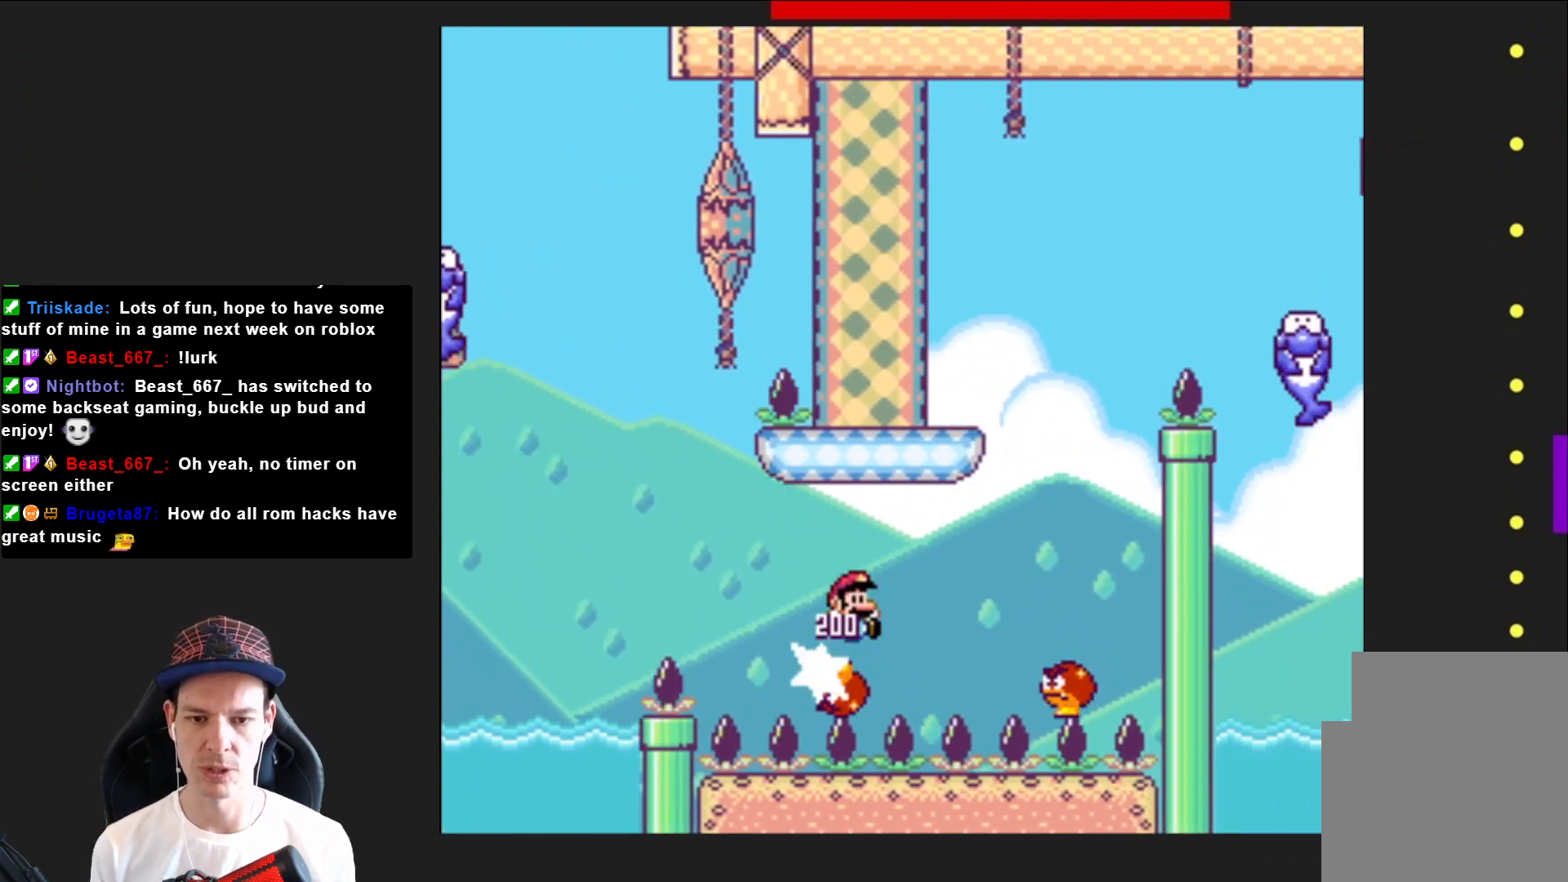
{"buttons": ["CROSS", "SQUARE", "DPAD_LEFT"], "right_stick": "center", "events": [[300, "DPAD_RIGHT", "up"], [333, "DPAD_LEFT", "down"]]}
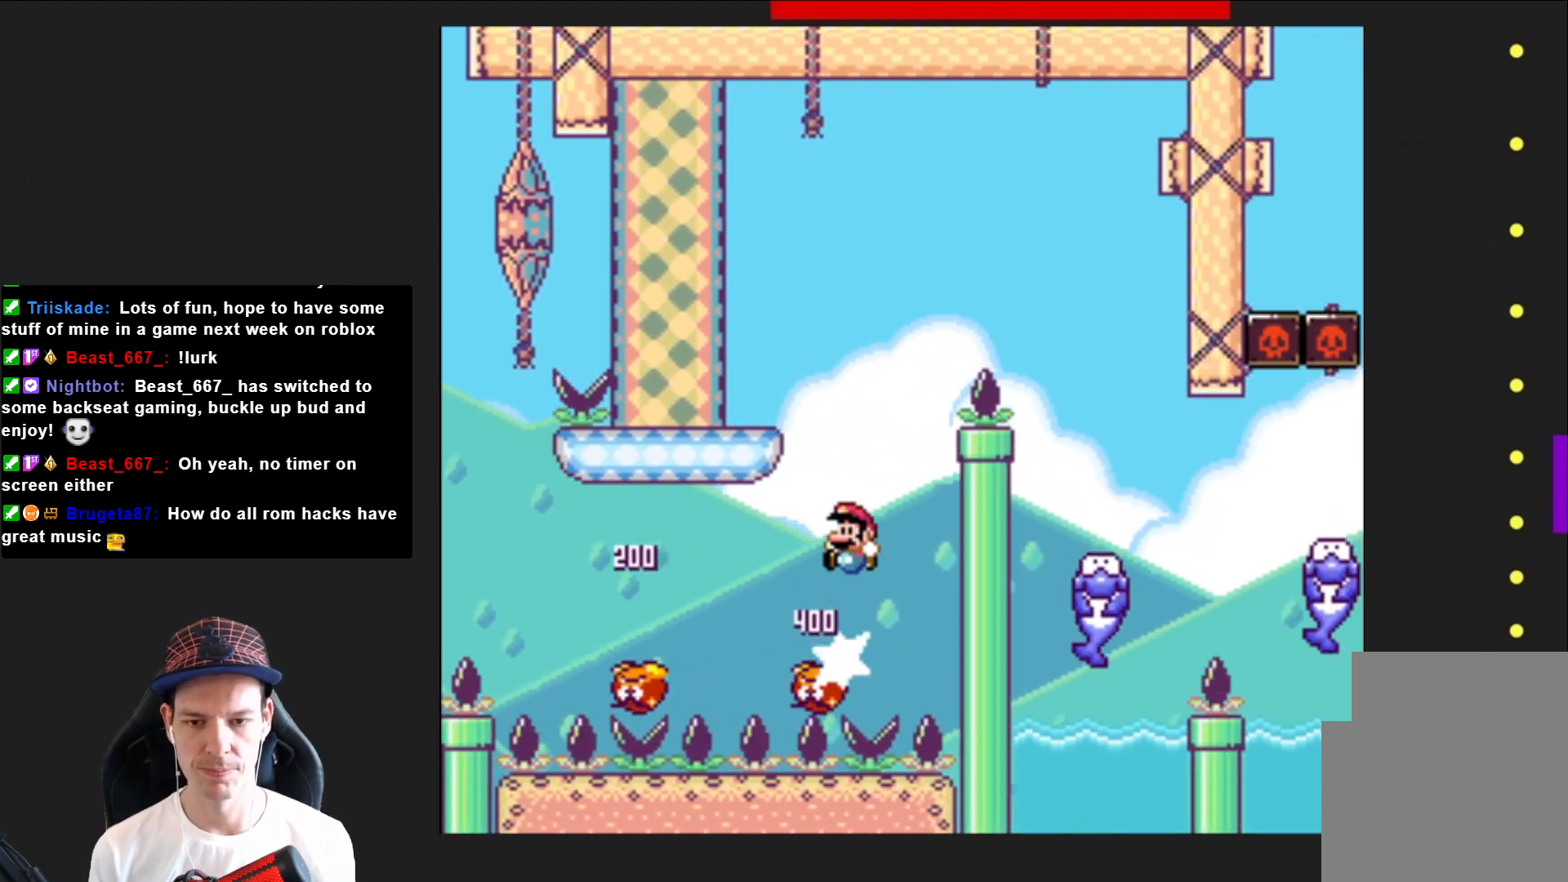
{"buttons": ["SQUARE", "DPAD_RIGHT"], "right_stick": "center", "events": [[267, "DPAD_LEFT", "up"], [334, "CROSS", "up"], [401, "DPAD_RIGHT", "down"]]}
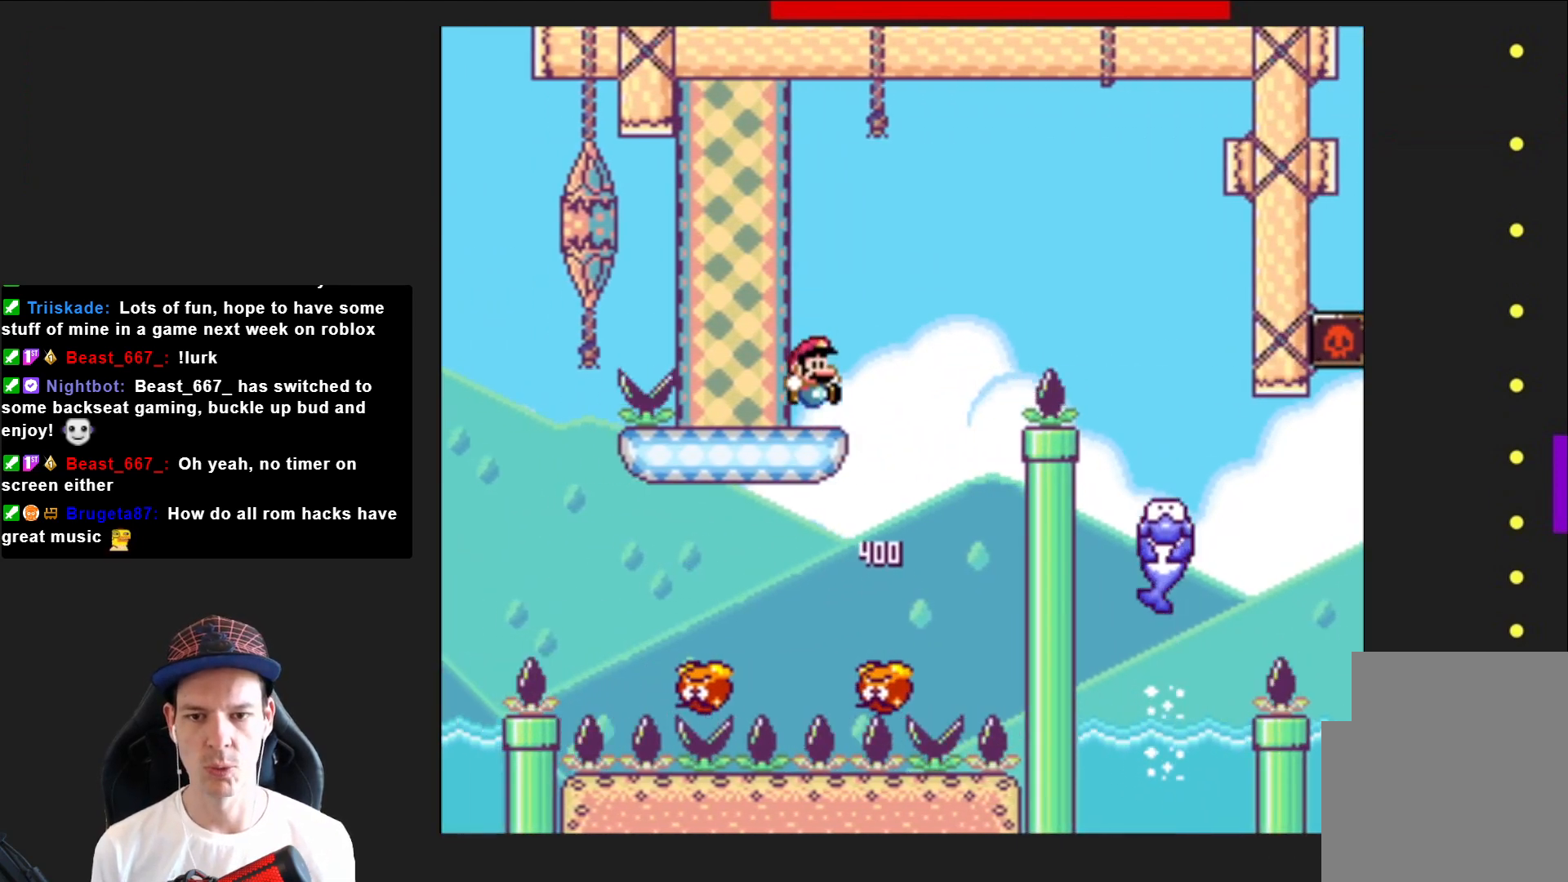
{"buttons": ["SQUARE", "R2", "DPAD_RIGHT"], "right_stick": "center", "events": [[167, "R2", "down"]]}
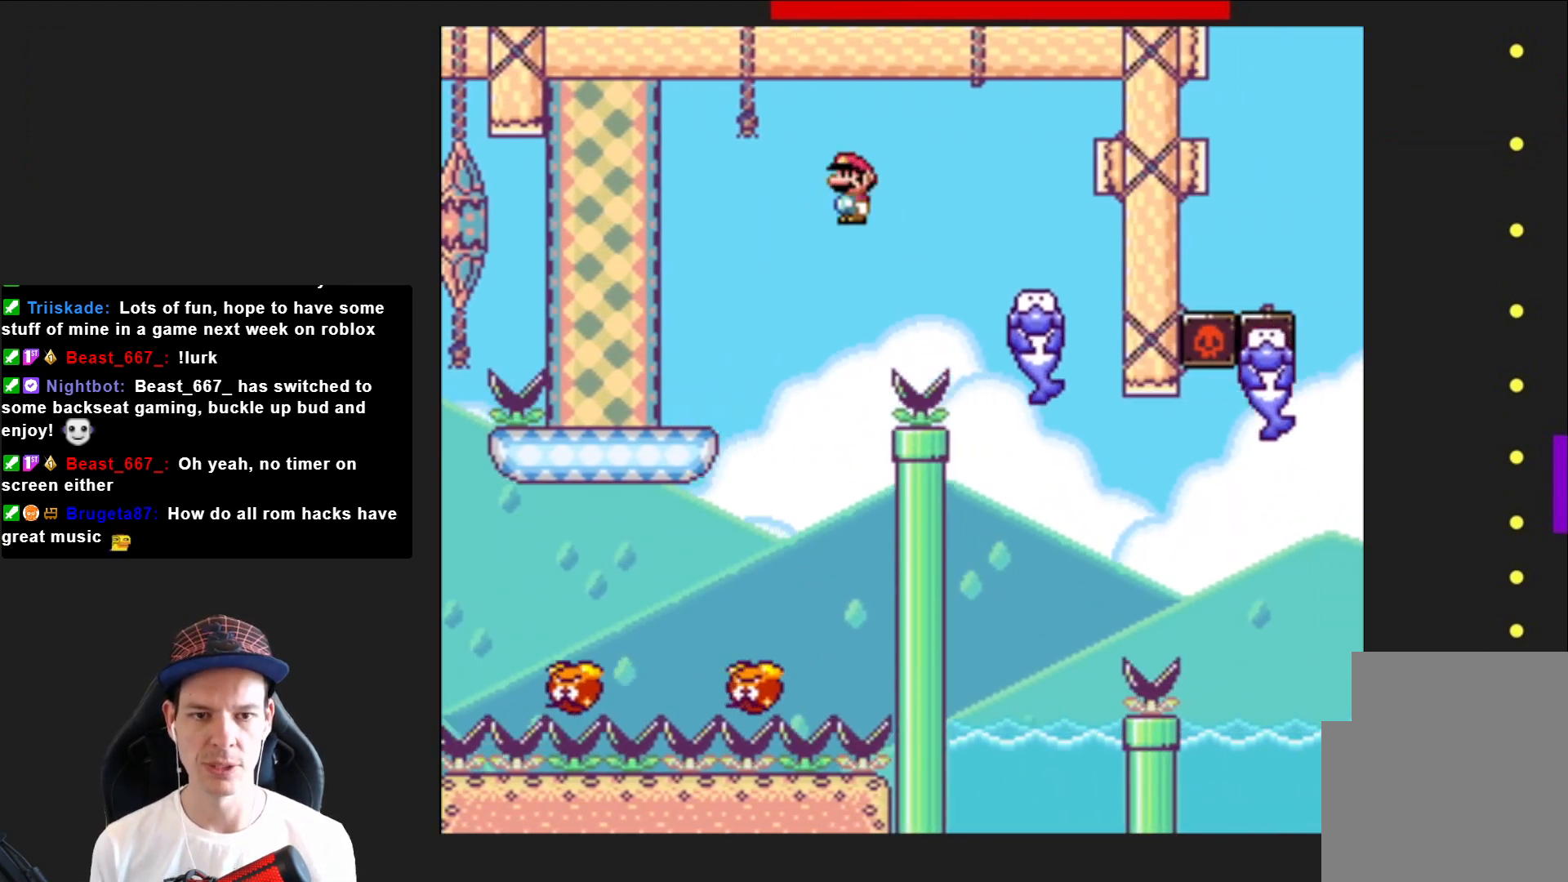
{"buttons": ["SQUARE"], "right_stick": "center", "events": [[267, "DPAD_RIGHT", "up"], [300, "R2", "up"], [334, "DPAD_LEFT", "down"], [501, "DPAD_LEFT", "up"]]}
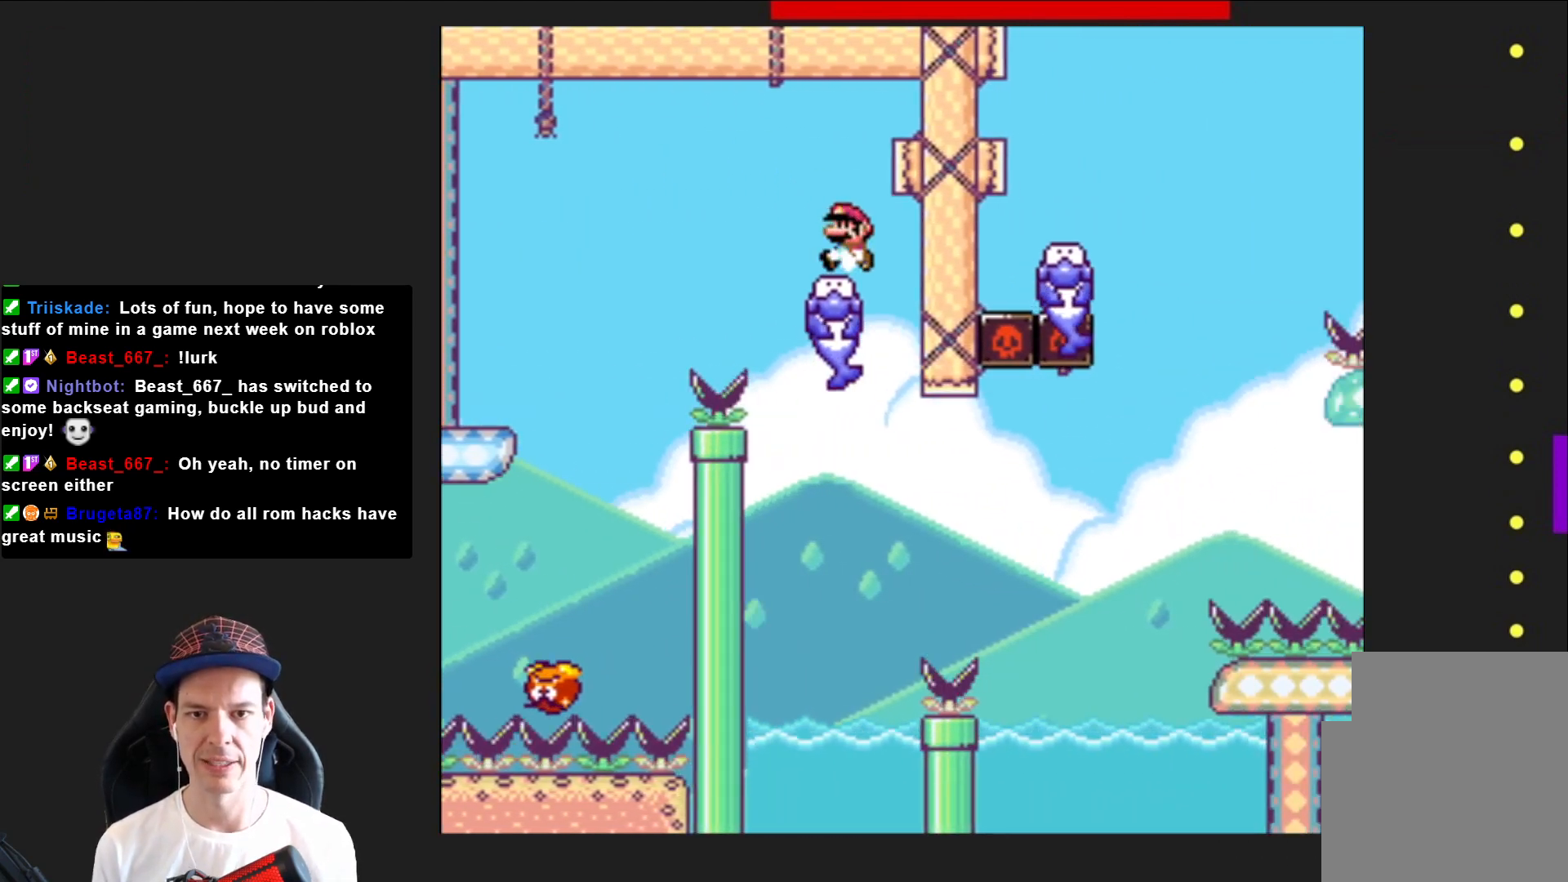
{"buttons": ["SQUARE"], "right_stick": "center", "events": []}
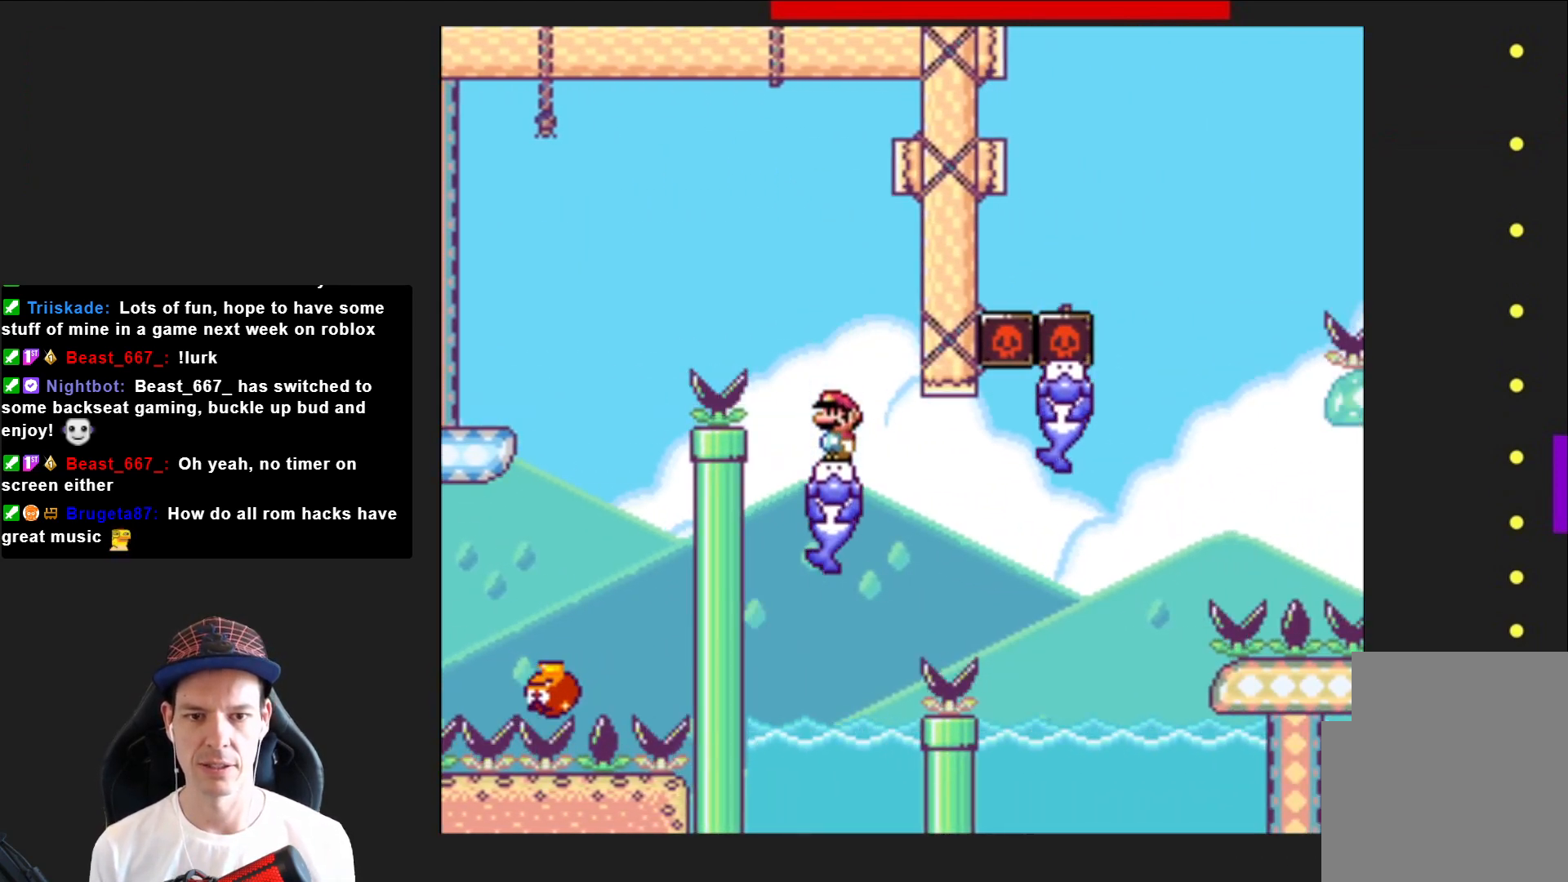
{"buttons": ["SQUARE", "R2", "DPAD_RIGHT"], "right_stick": "center", "events": [[100, "DPAD_RIGHT", "down"], [267, "R2", "down"]]}
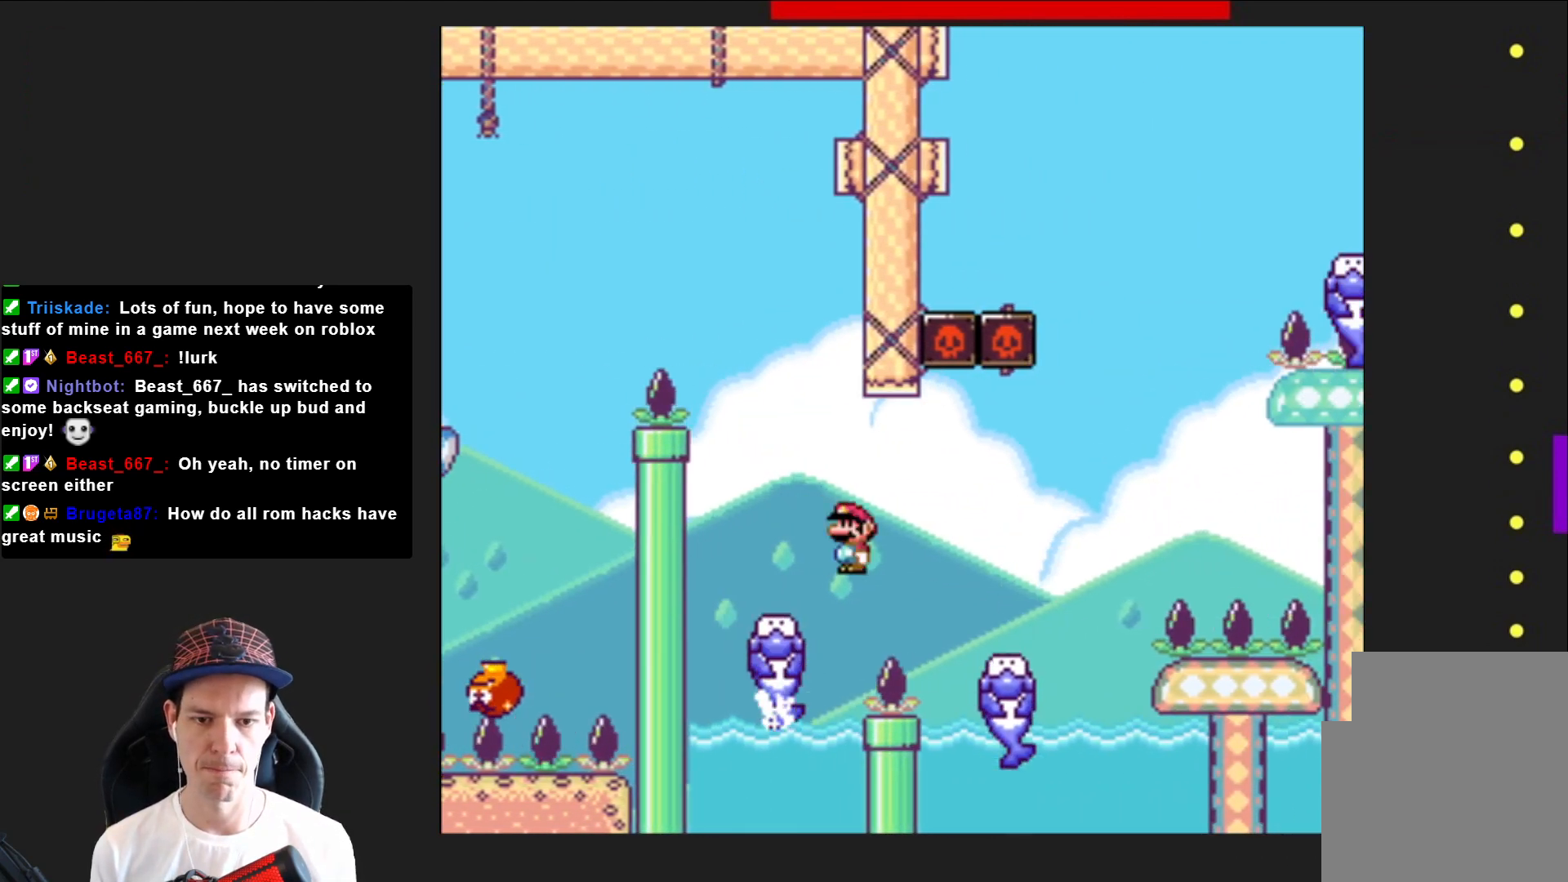
{"buttons": ["CROSS", "SQUARE"], "right_stick": "center", "events": [[34, "R2", "up"], [301, "DPAD_RIGHT", "up"], [367, "CROSS", "down"]]}
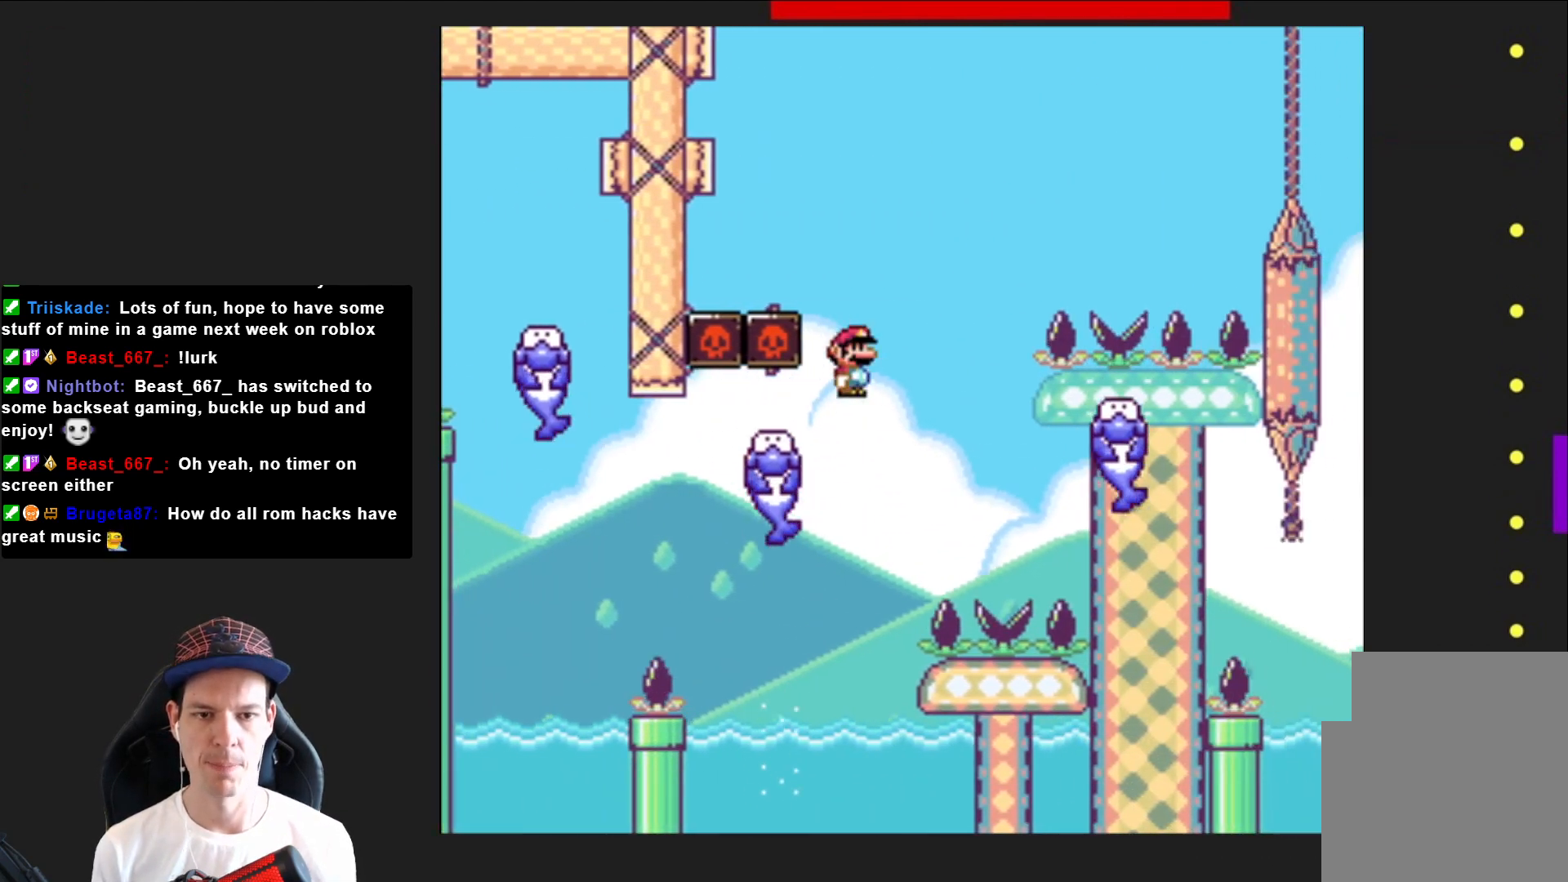
{"buttons": ["CROSS", "SQUARE"], "right_stick": "center", "events": [[67, "DPAD_RIGHT", "down"], [233, "DPAD_RIGHT", "up"], [267, "DPAD_LEFT", "down"], [500, "DPAD_LEFT", "up"]]}
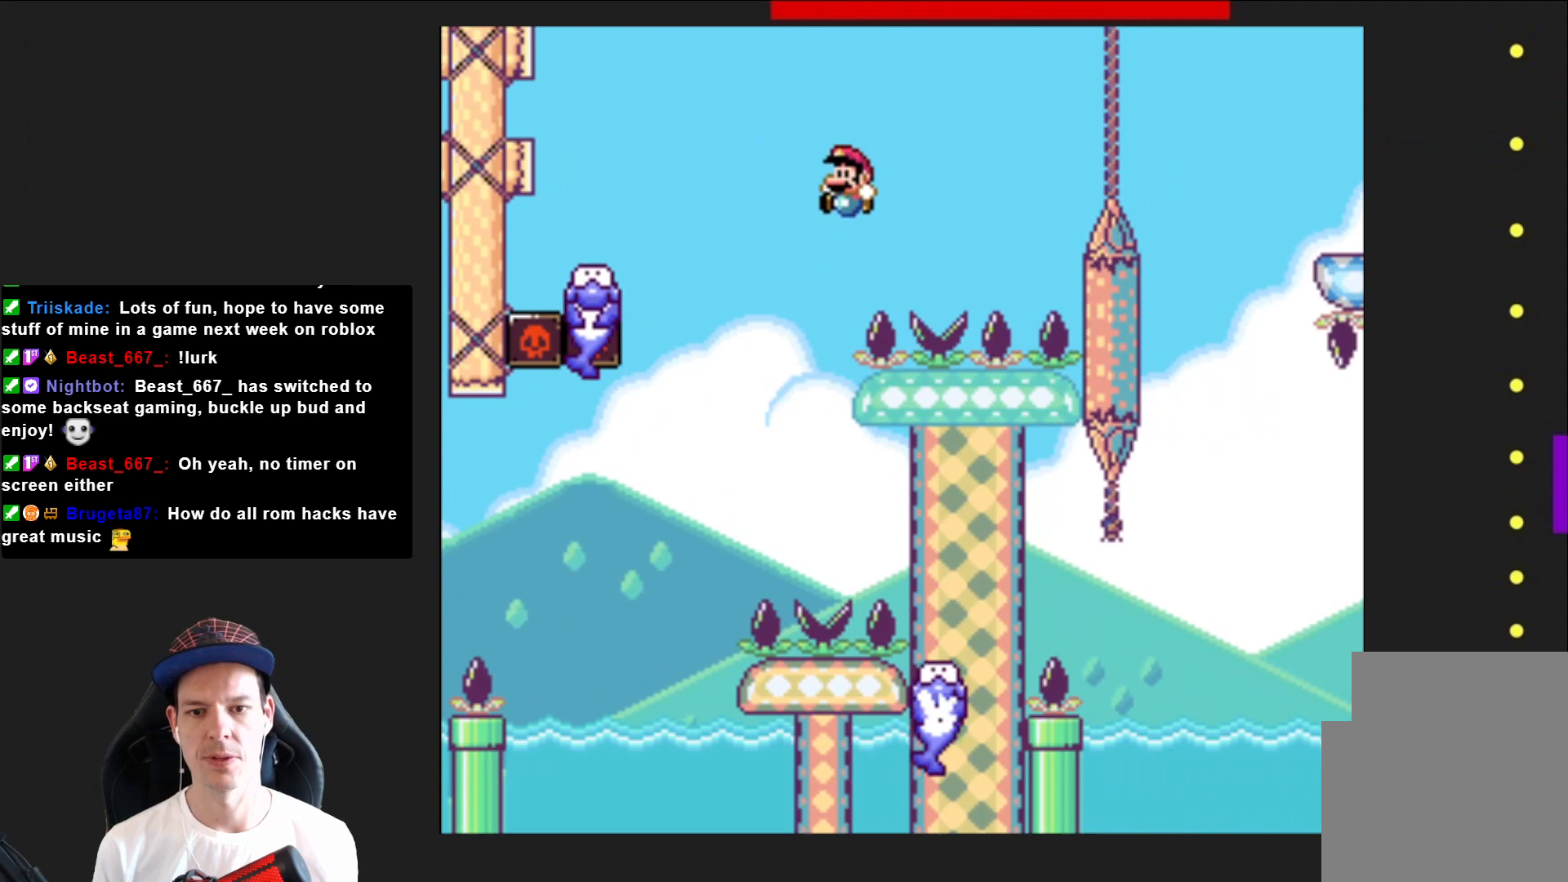
{"buttons": ["CROSS", "SQUARE"], "right_stick": "center", "events": [[100, "DPAD_RIGHT", "down"], [234, "DPAD_RIGHT", "up"]]}
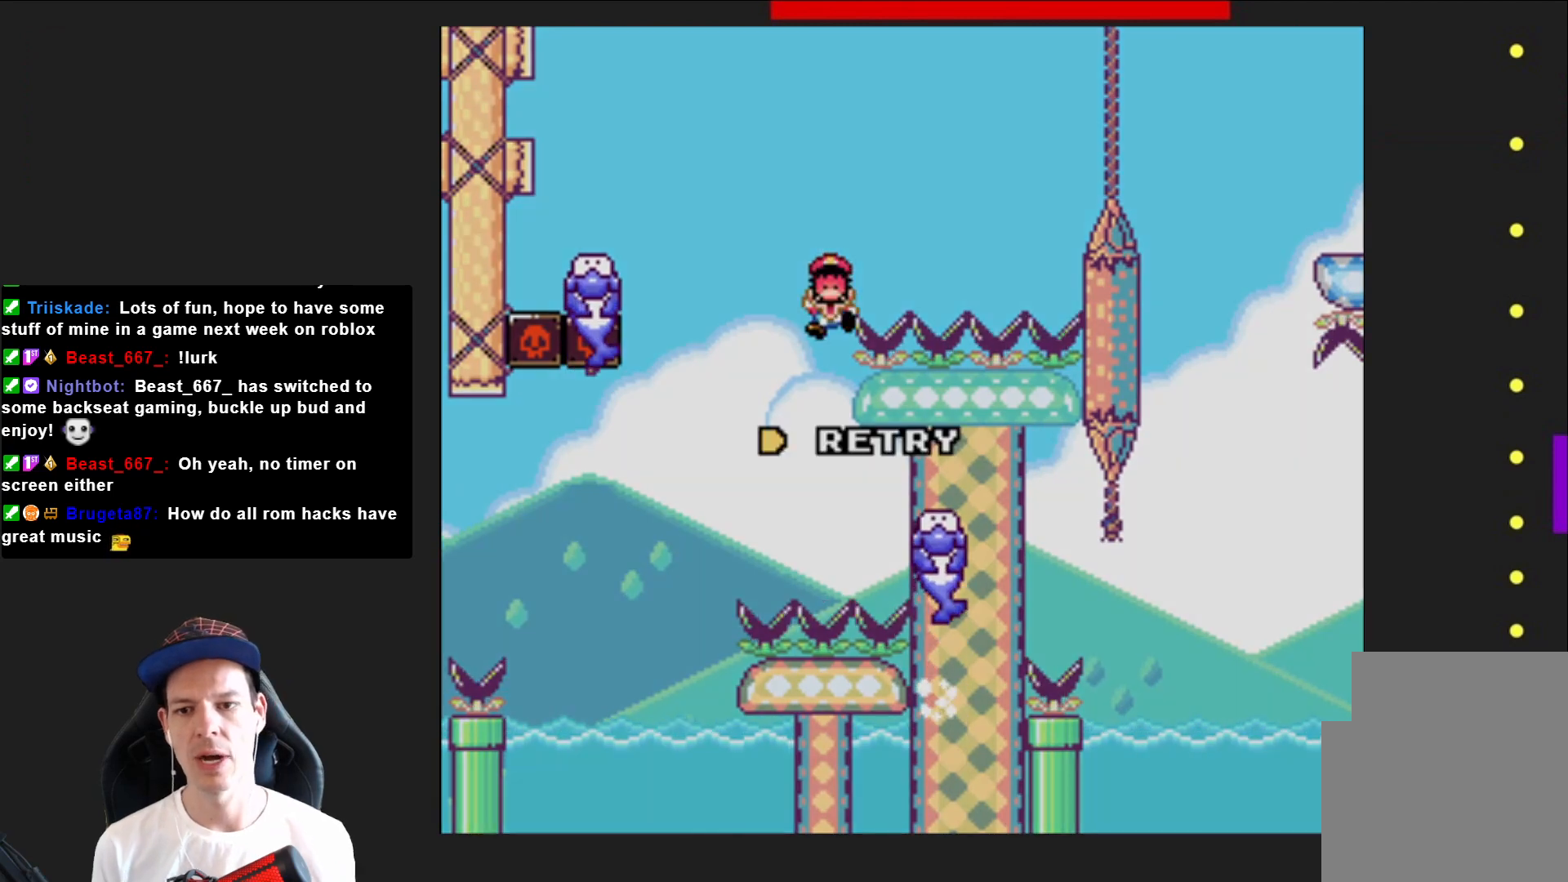
{"buttons": [], "right_stick": "center", "events": [[133, "CROSS", "up"], [167, "SQUARE", "up"]]}